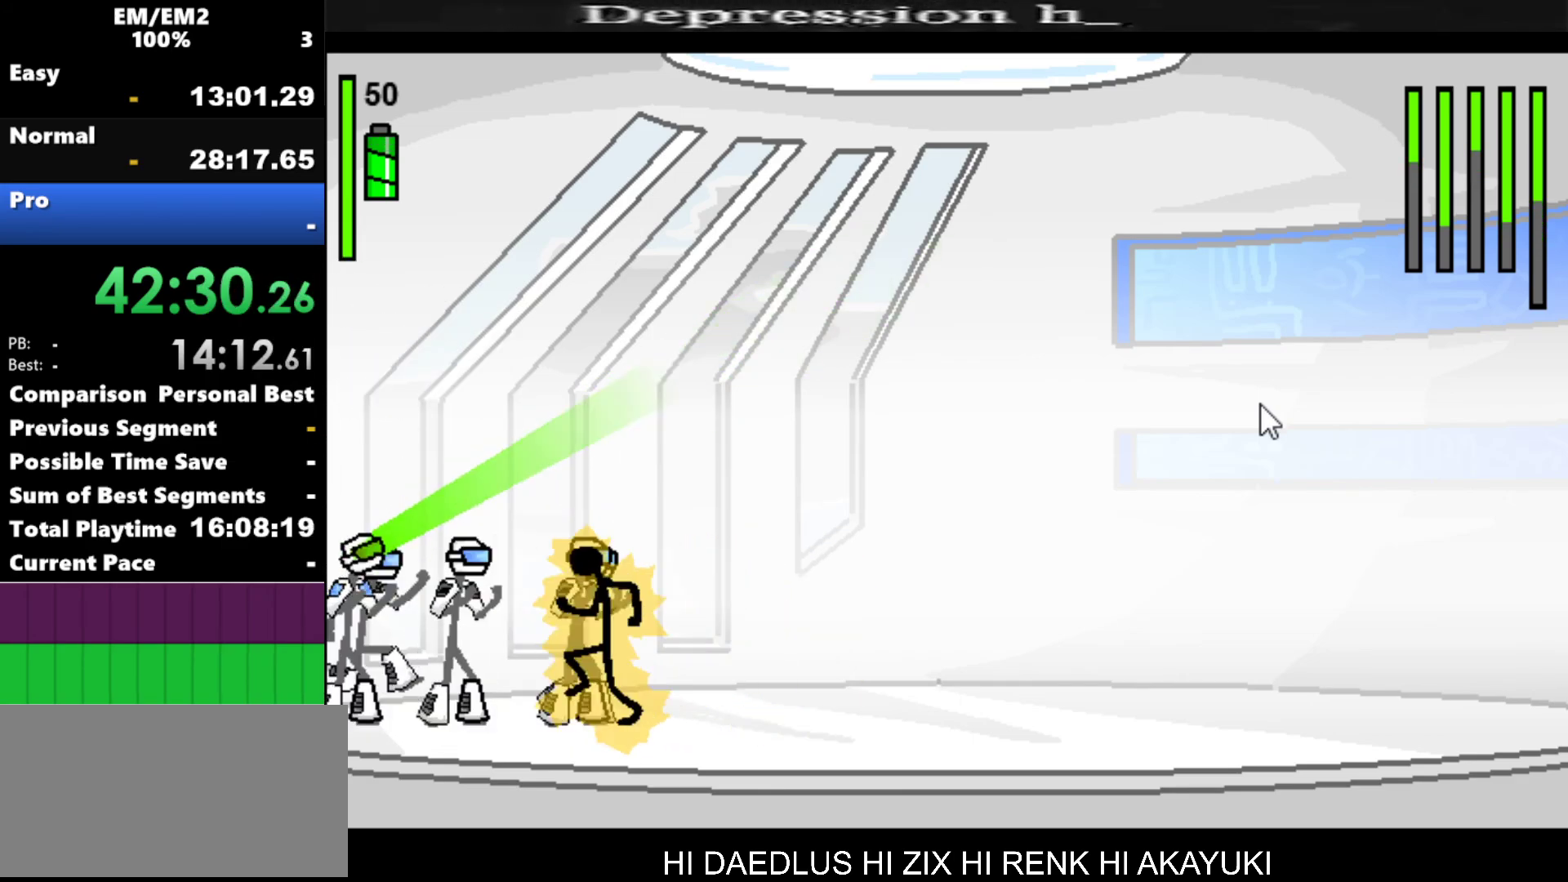
Gameplay with keyboard; each line is a JSON object with the keys held at the frame after it. "events" lists presses ("down") and releases ("up") of "a", "d", "down", "e", "left", "q", "right", "s", "space", "up" and "w" between this image and that frame as [ms after this image, input, new state], when the widget could be followed in between. No other keys are recorded. Mouse input is not recorded.
{"keys": ["right"], "events": [[184, "s", "up"], [467, "left", "up"], [467, "right", "down"]]}
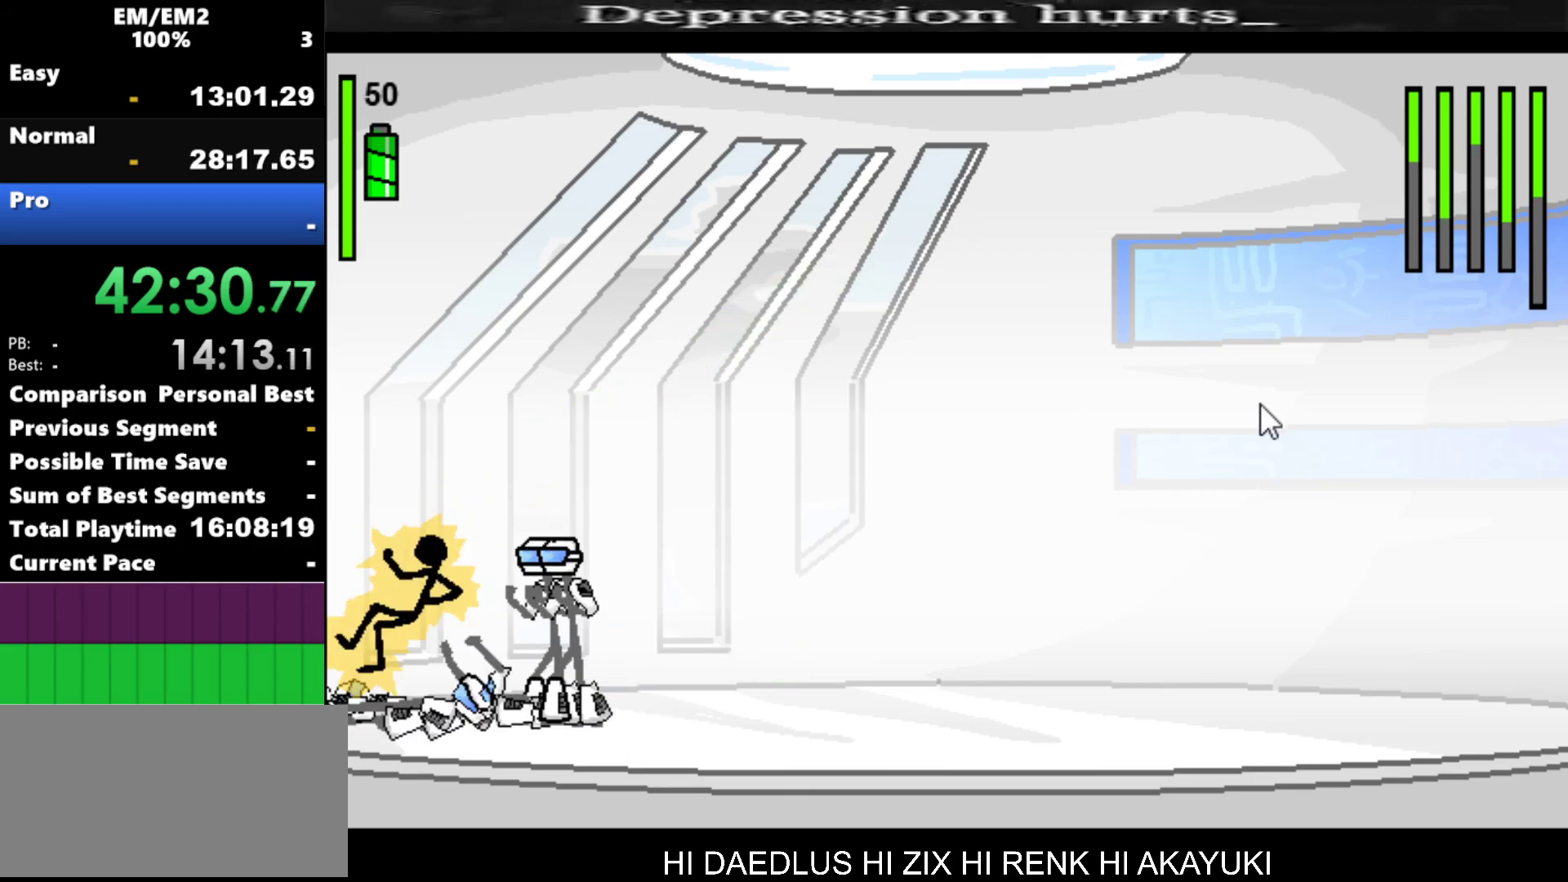
{"keys": ["down", "right"], "events": [[17, "down", "down"]]}
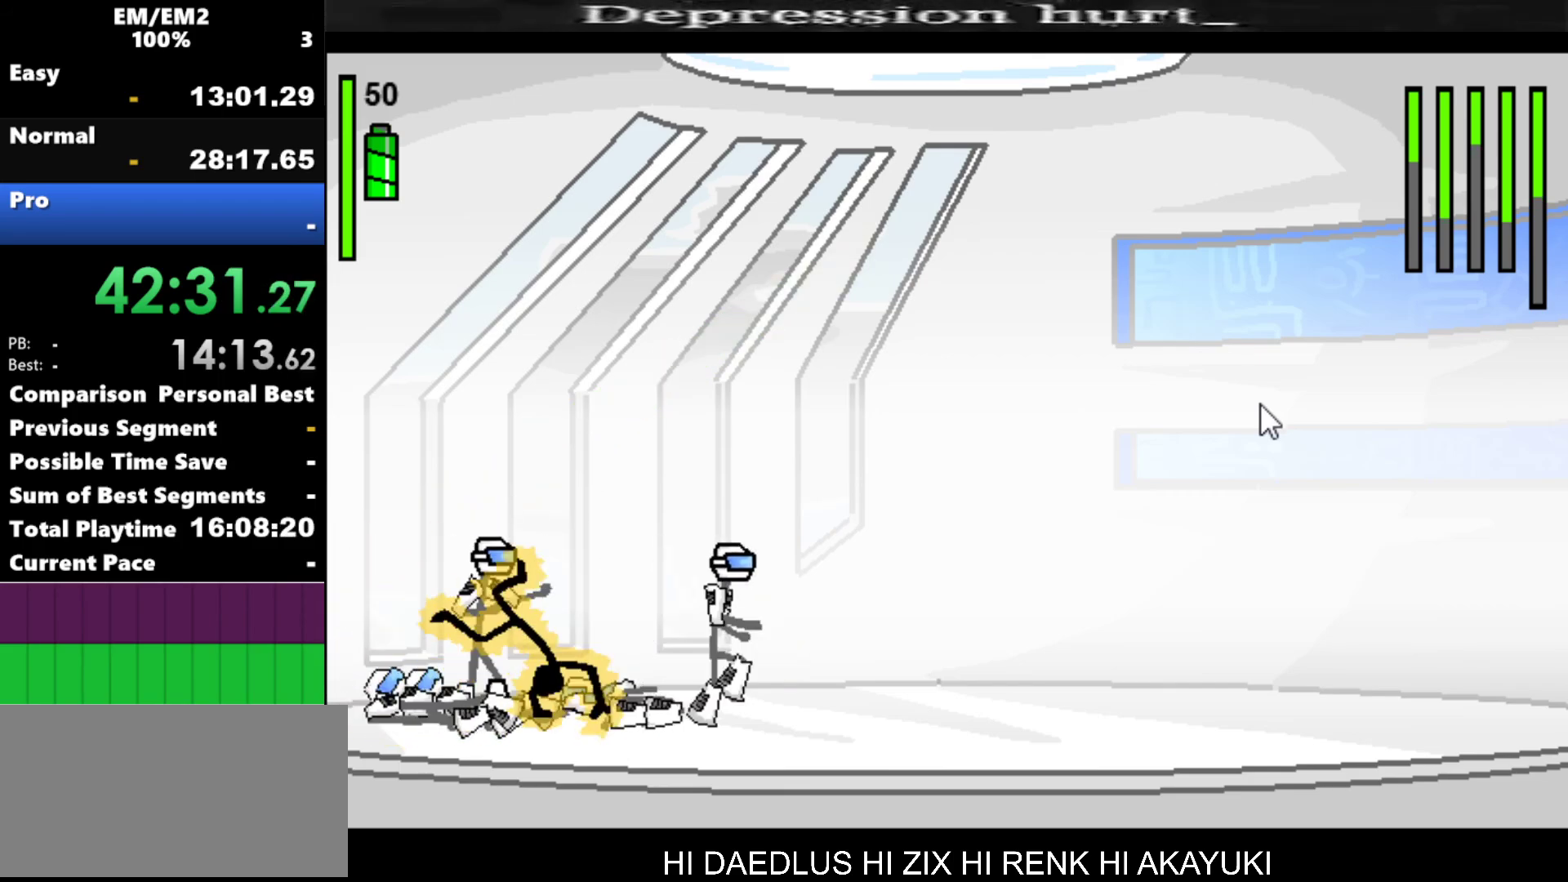
{"keys": ["right"], "events": [[167, "down", "up"]]}
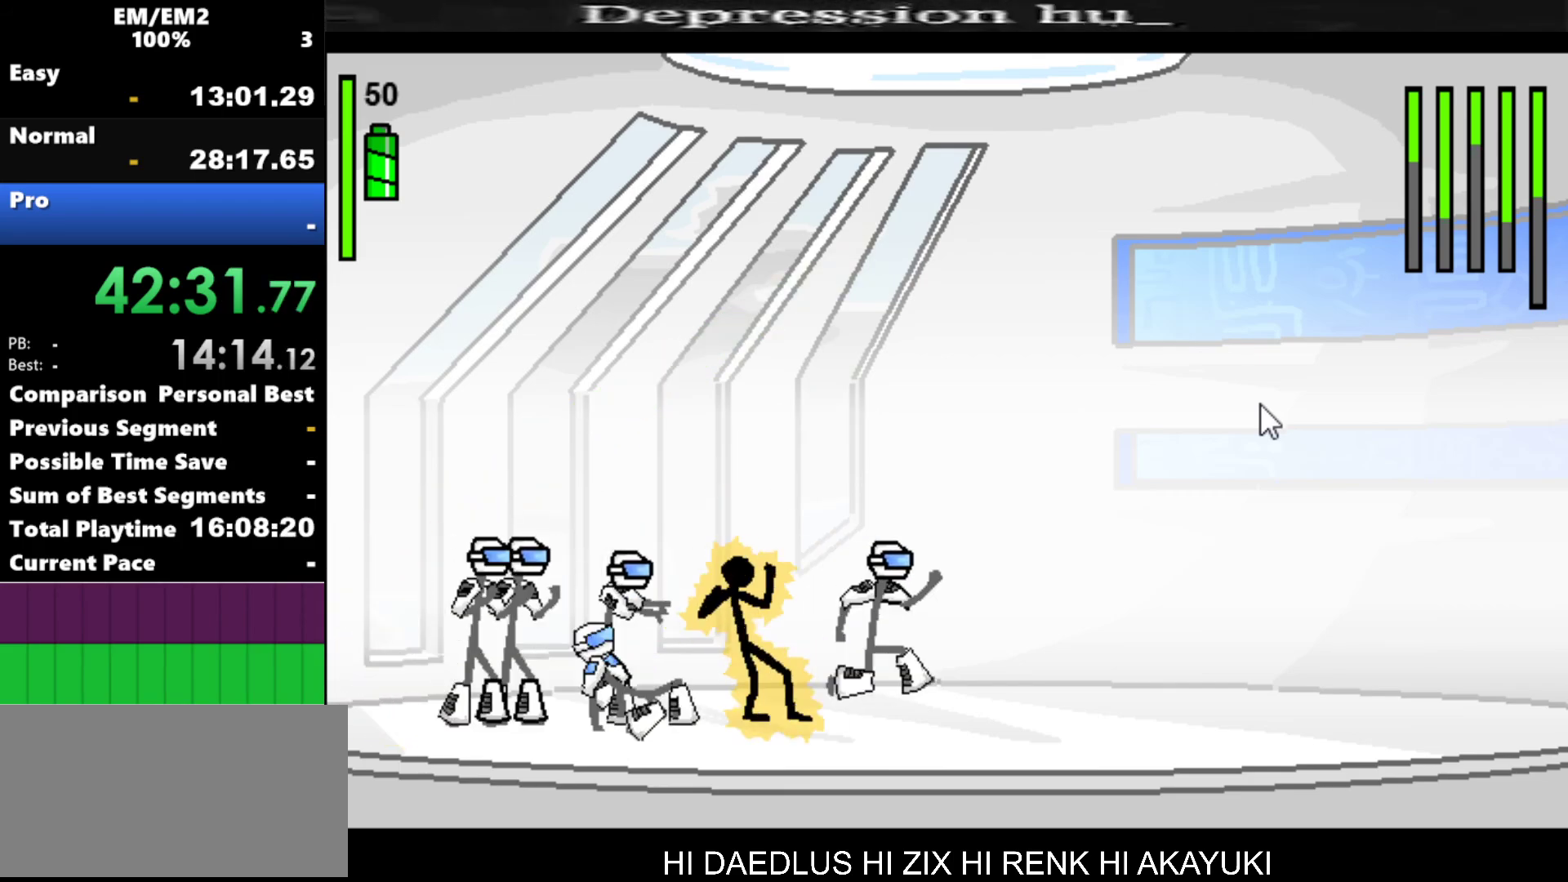
{"keys": ["down", "right"], "events": [[467, "down", "down"]]}
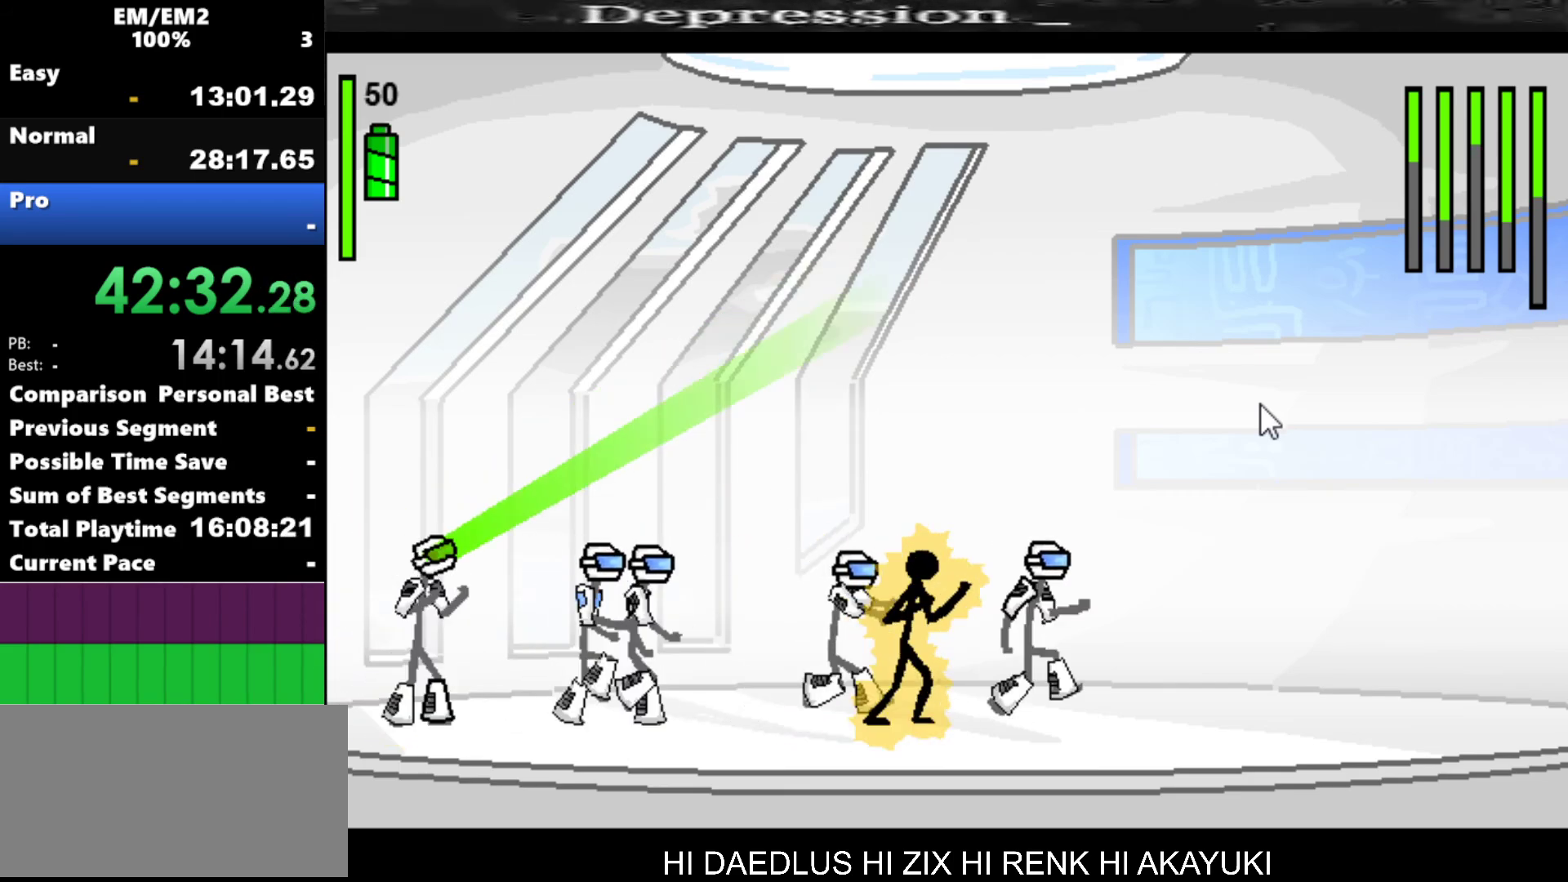
{"keys": ["right"], "events": [[50, "down", "up"]]}
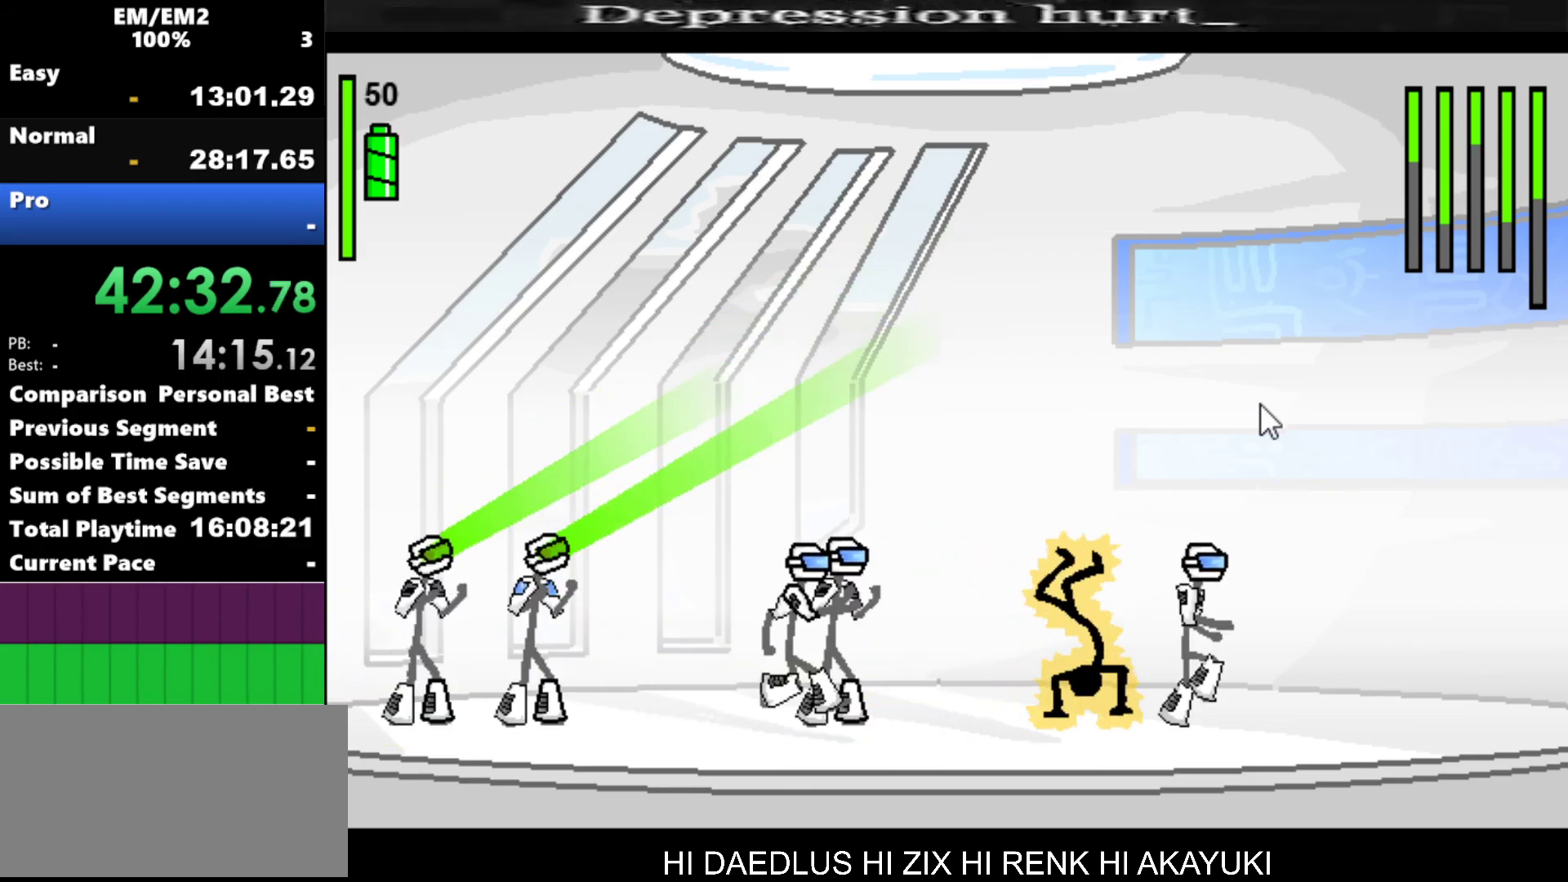
{"keys": ["right"], "events": []}
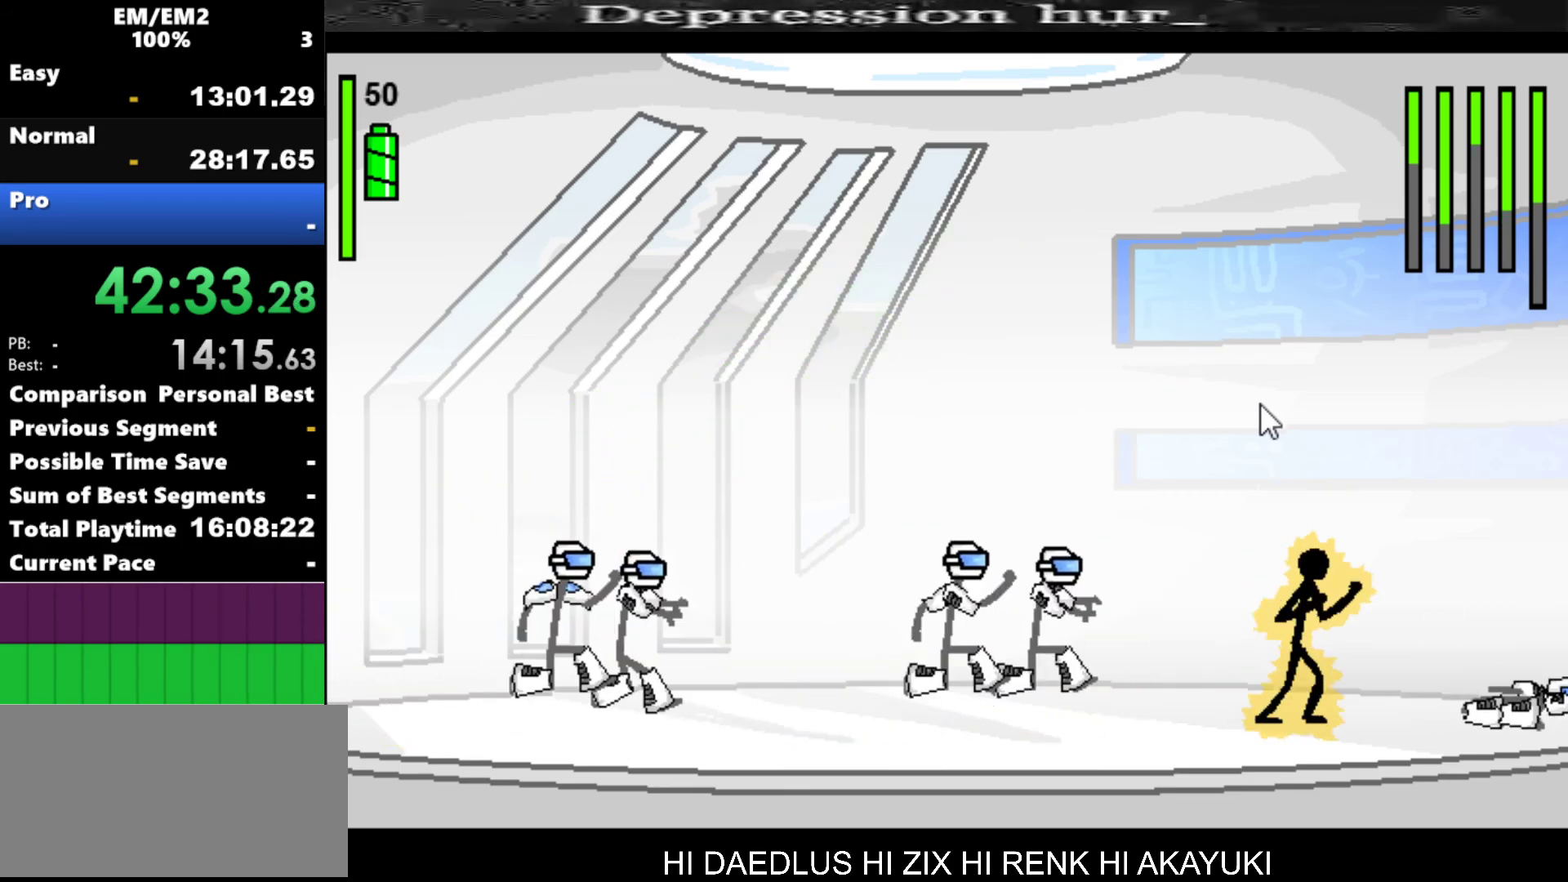
{"keys": [], "events": [[500, "right", "up"]]}
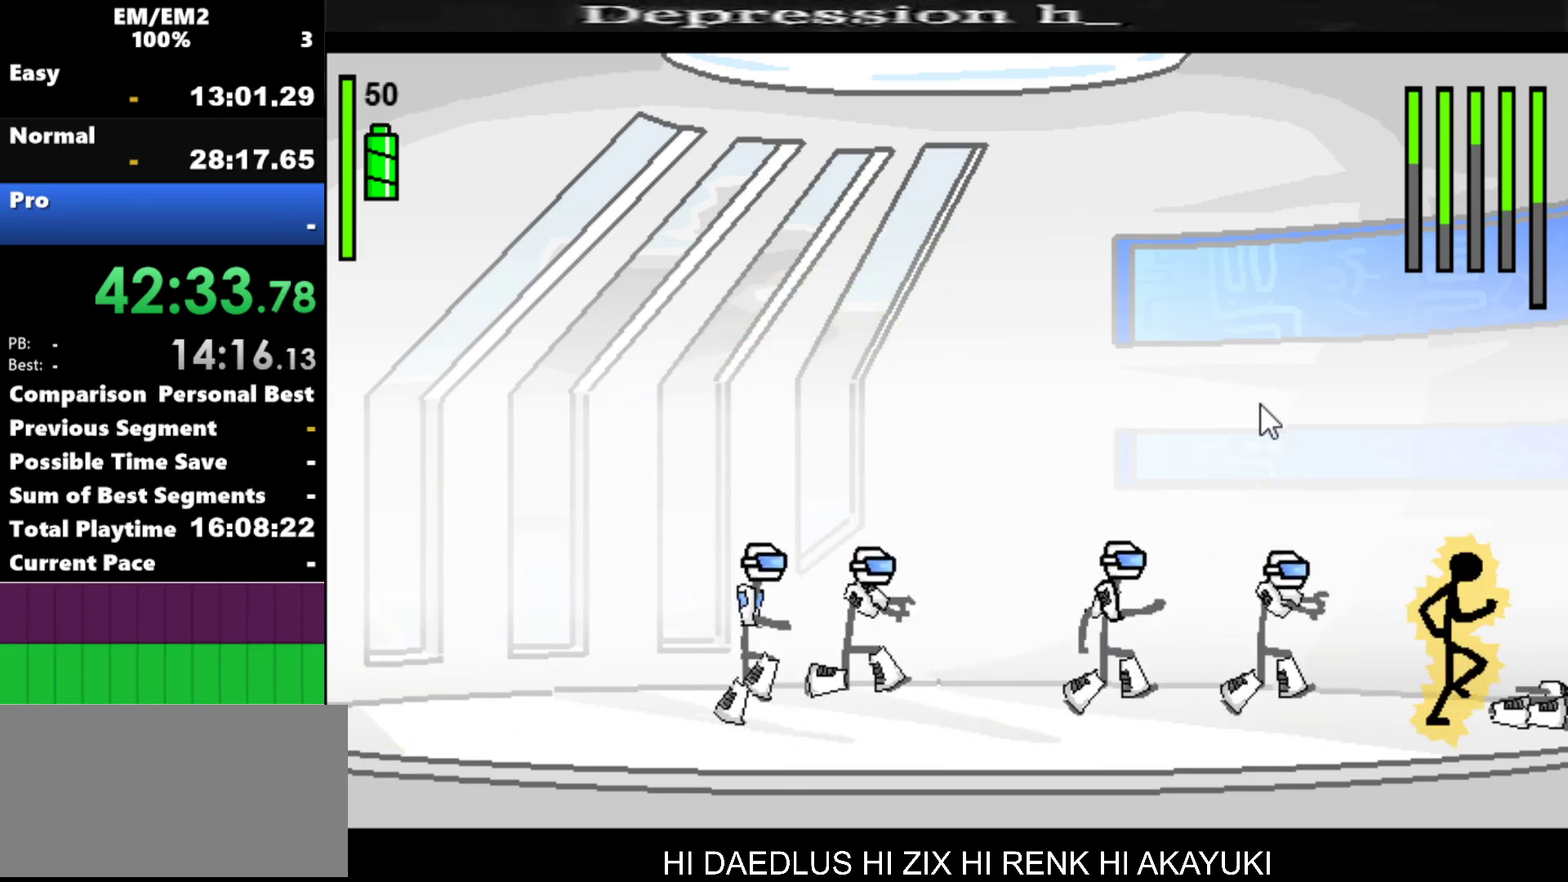
{"keys": [], "events": [[284, "right", "down"], [384, "right", "up"]]}
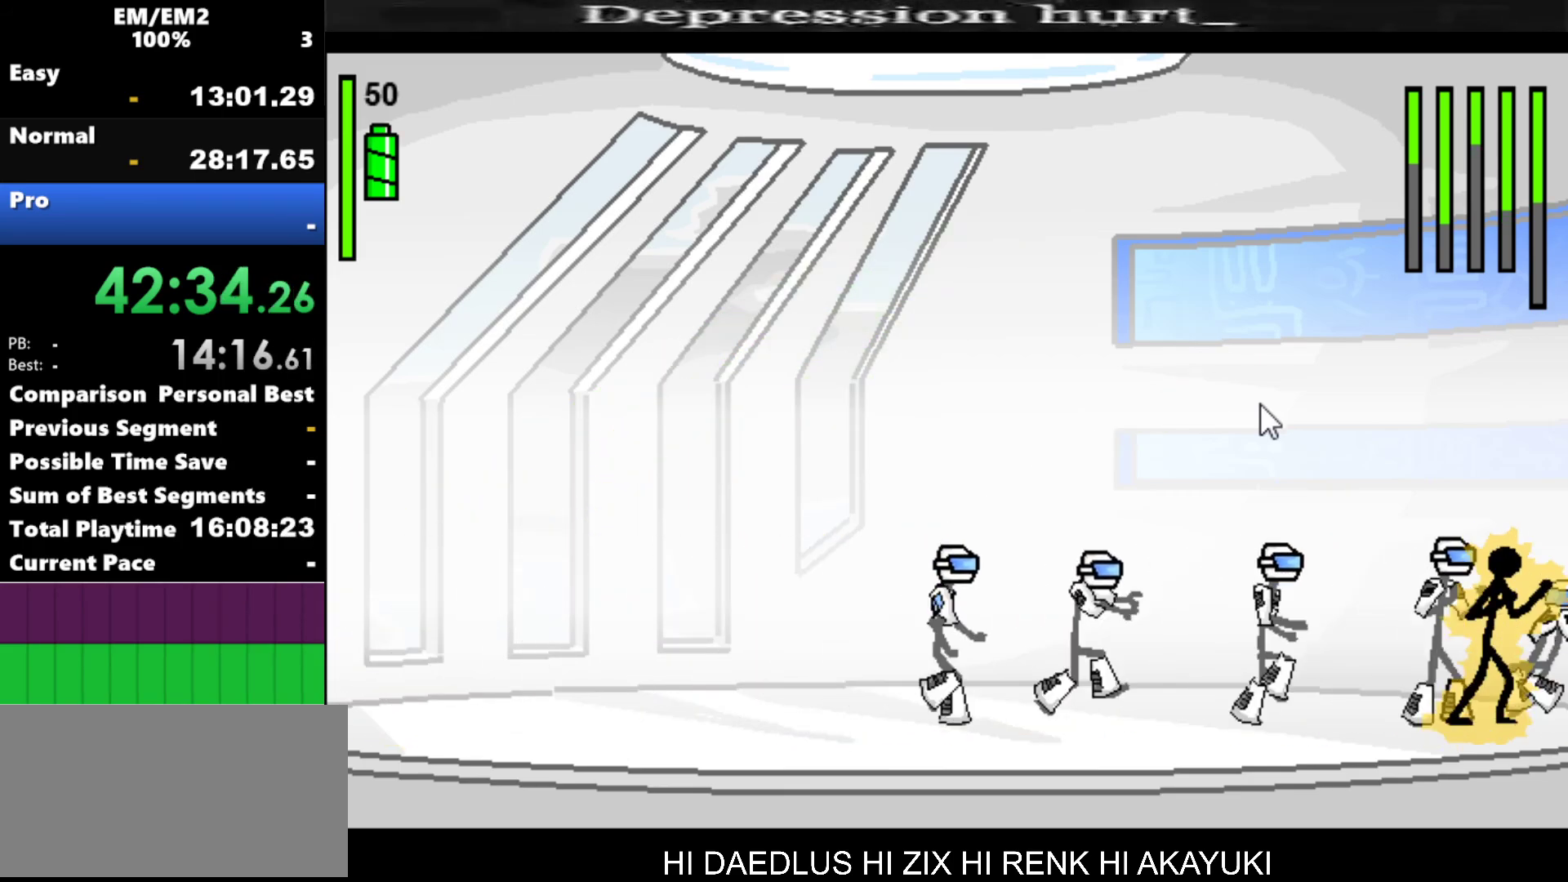
{"keys": [], "events": [[34, "w", "down"], [350, "w", "up"]]}
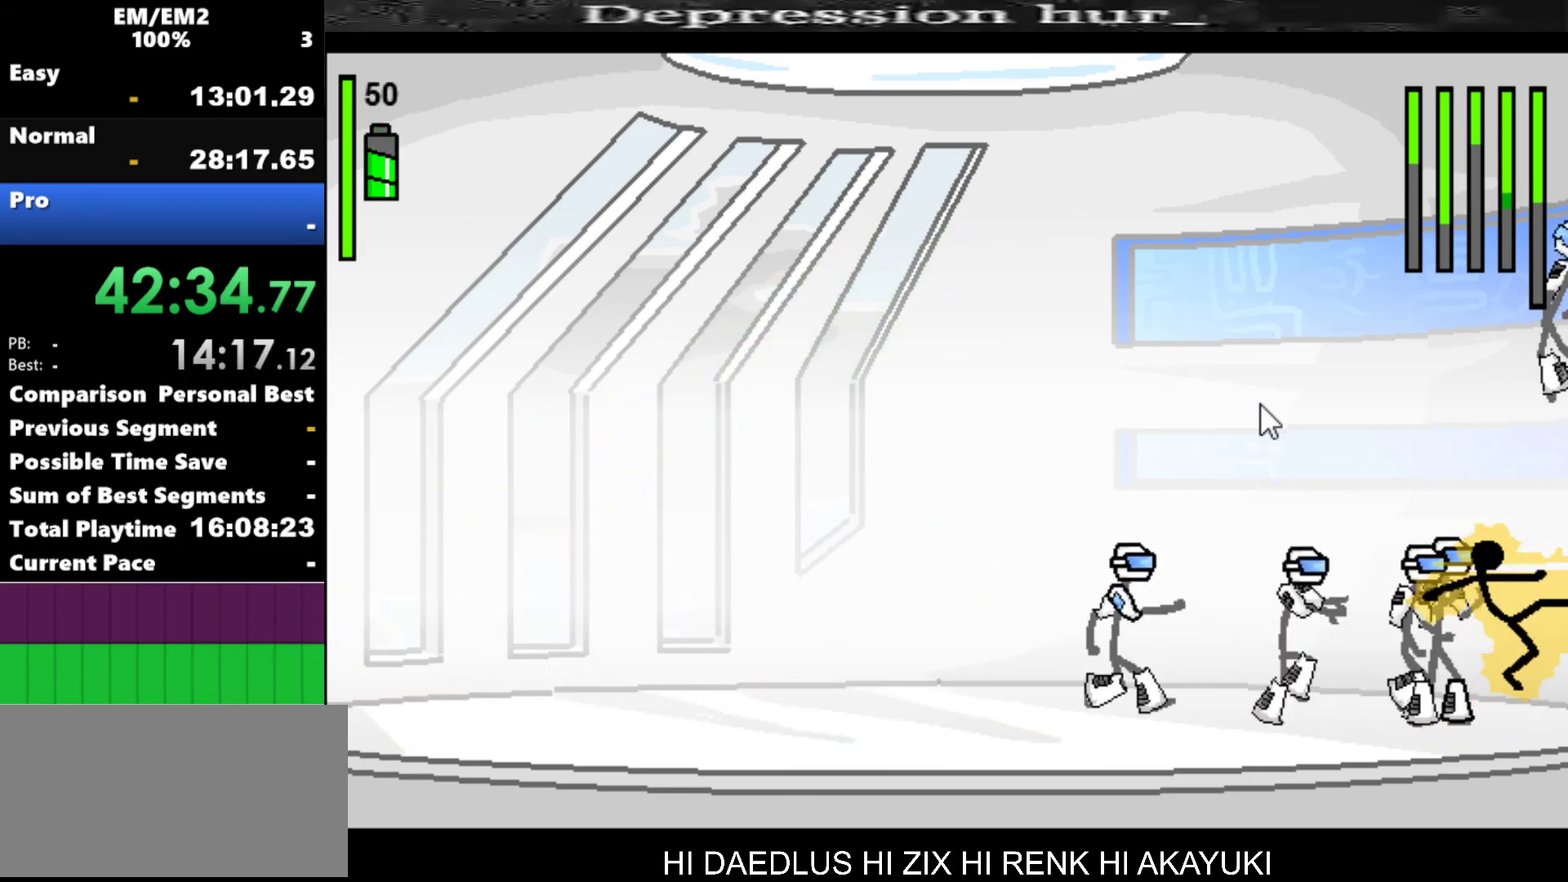
{"keys": ["down", "left"], "events": [[84, "left", "down"], [134, "down", "down"]]}
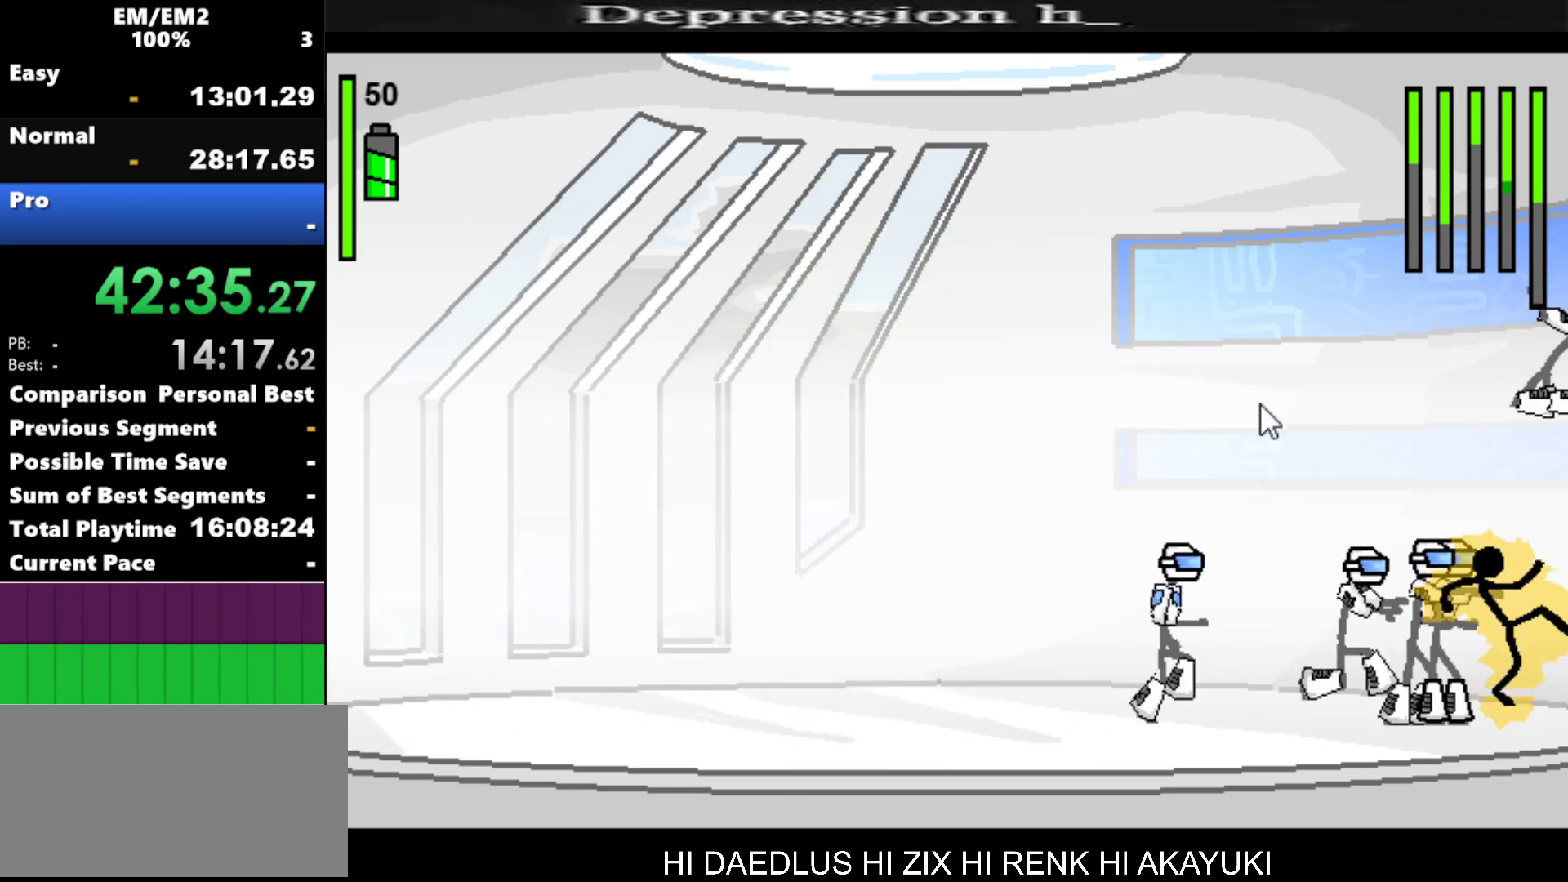
{"keys": ["down", "left"], "events": []}
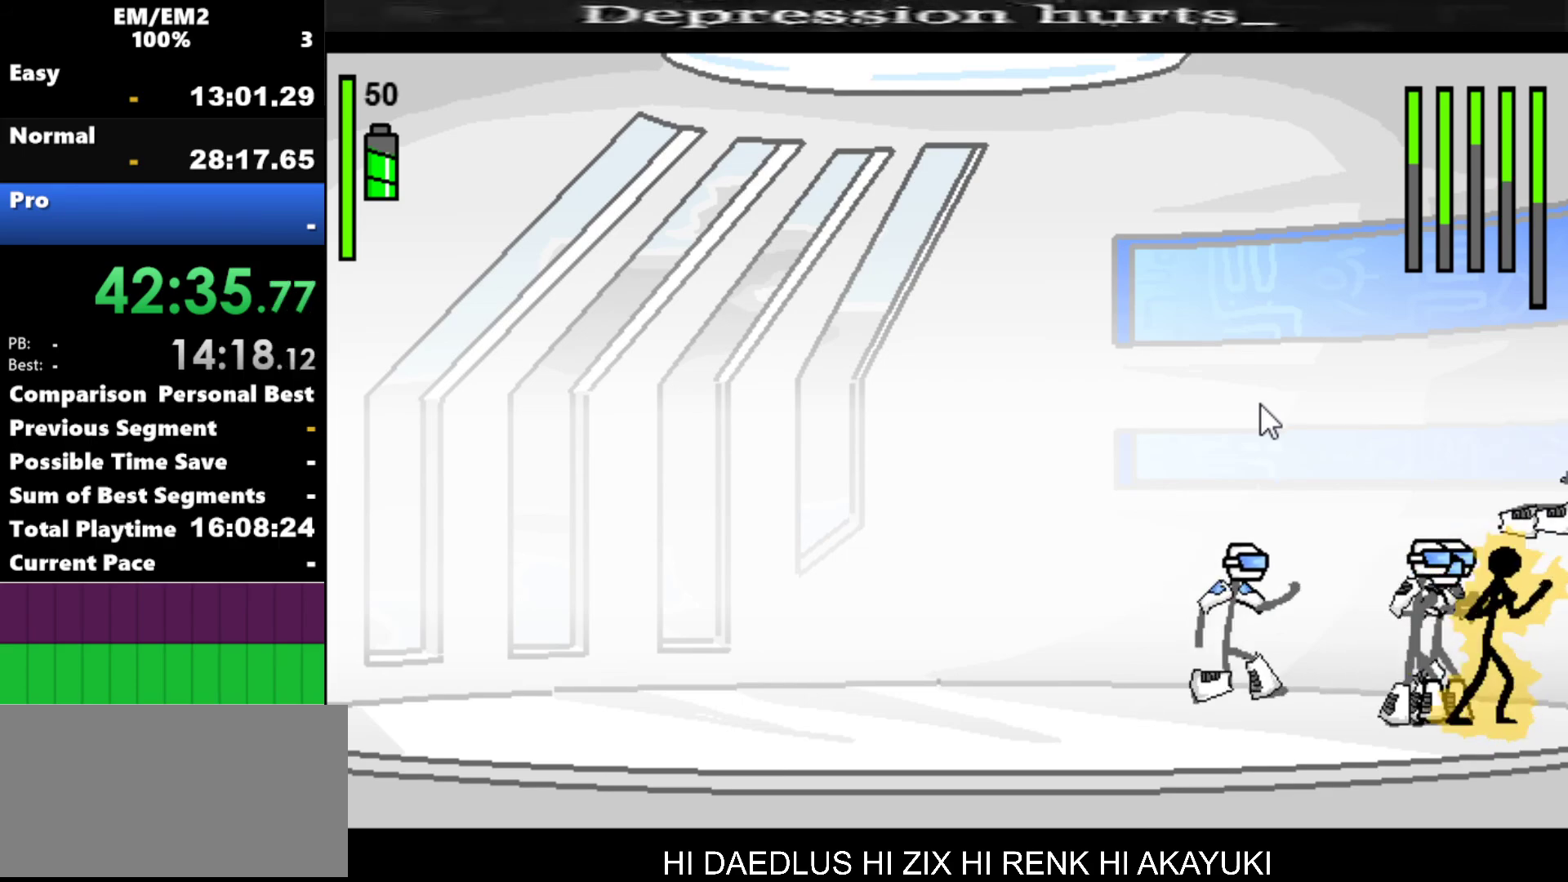
{"keys": [], "events": [[317, "down", "up"], [367, "left", "up"]]}
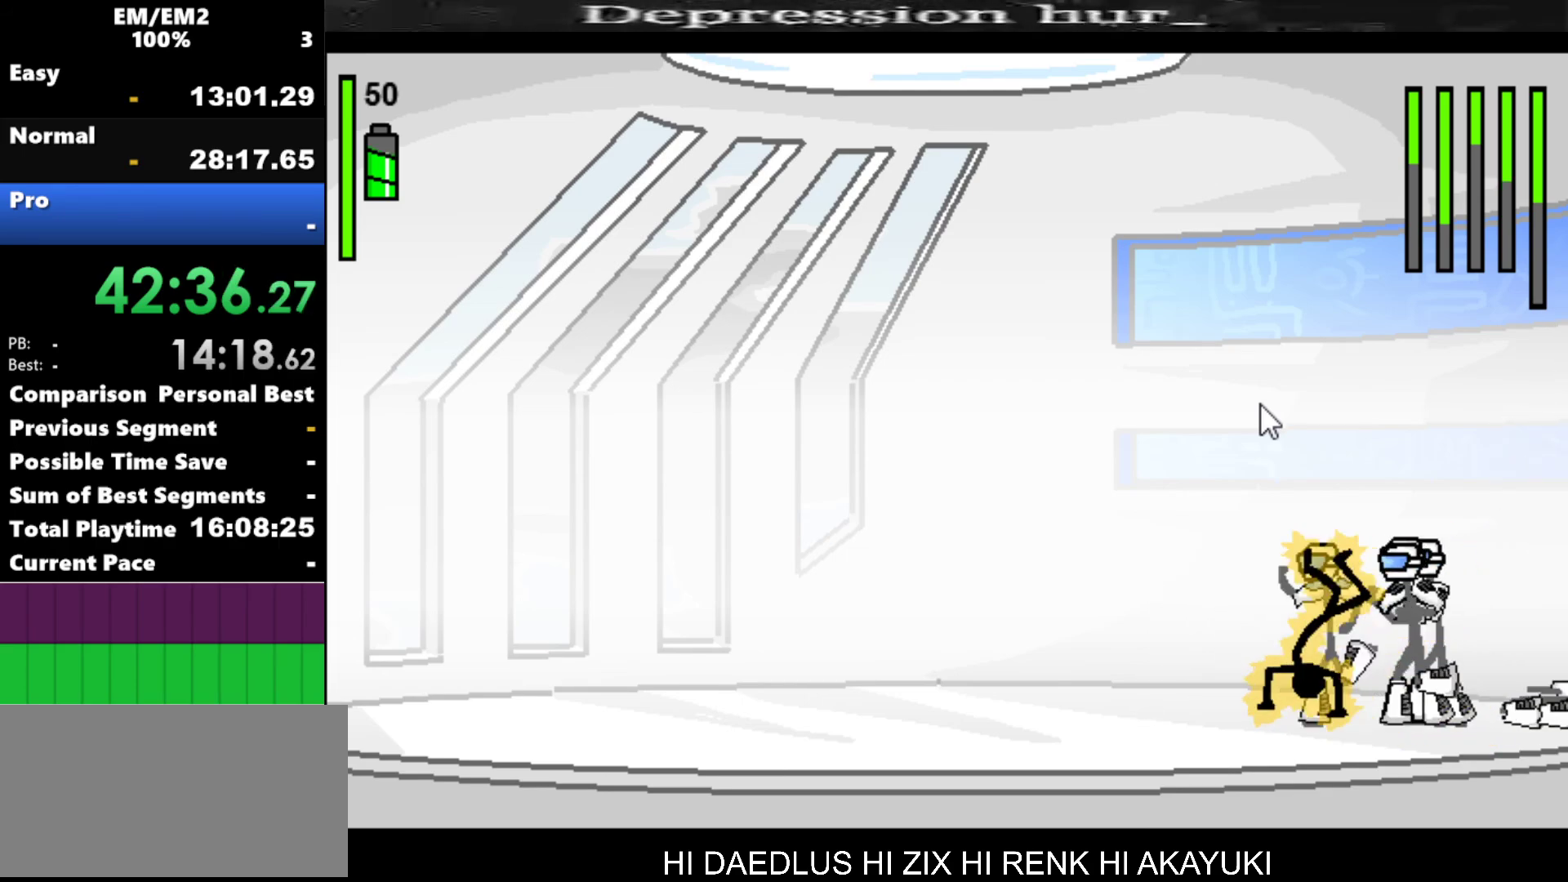
{"keys": [], "events": []}
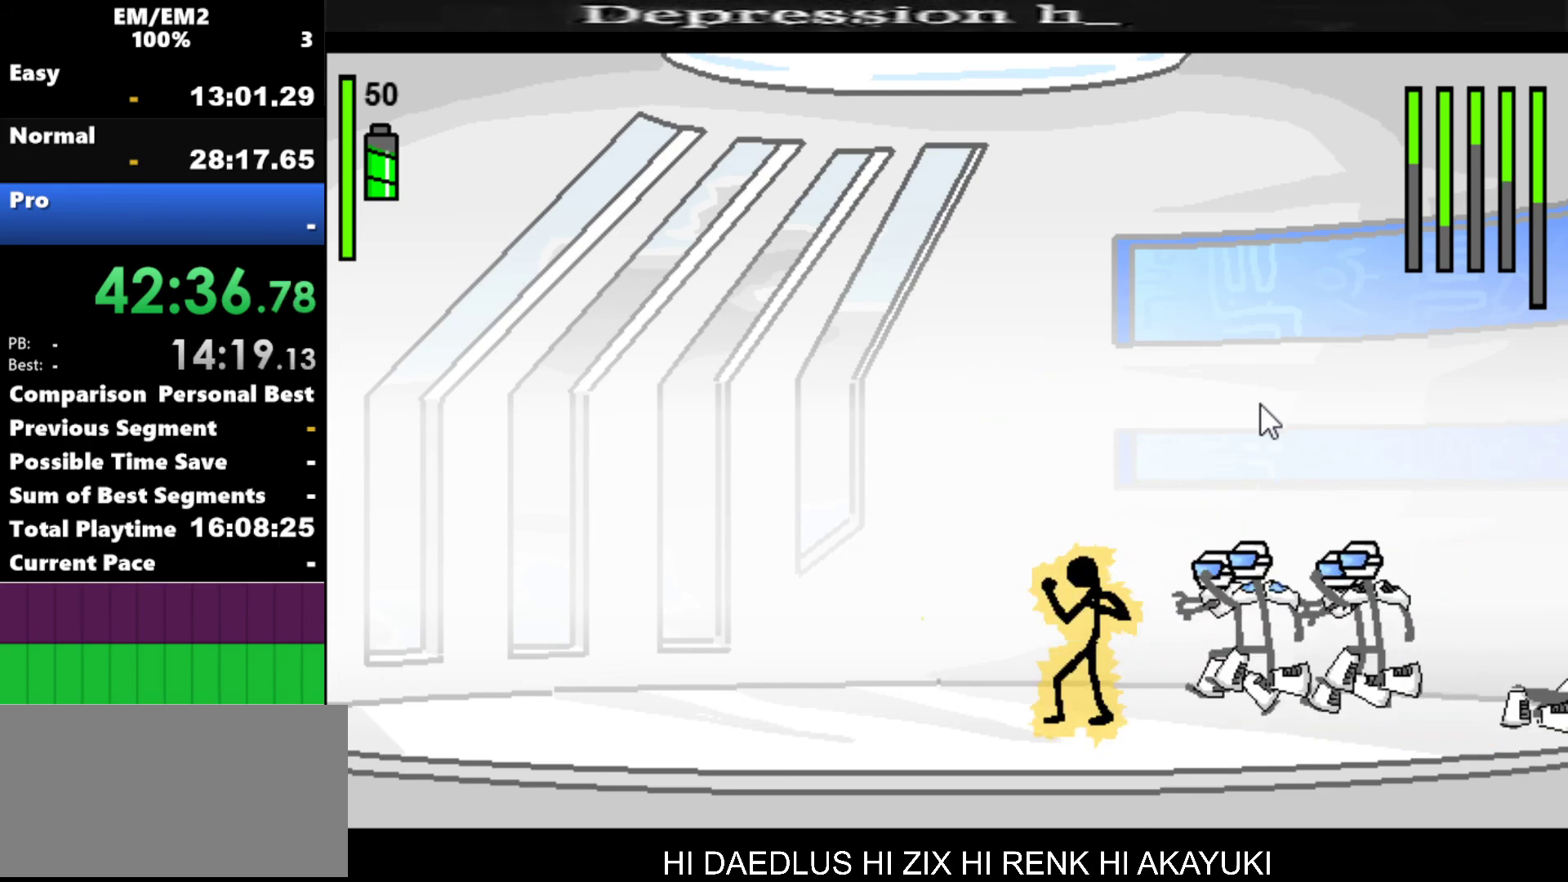
{"keys": ["a"], "events": [[150, "right", "down"], [200, "a", "down"], [200, "right", "up"]]}
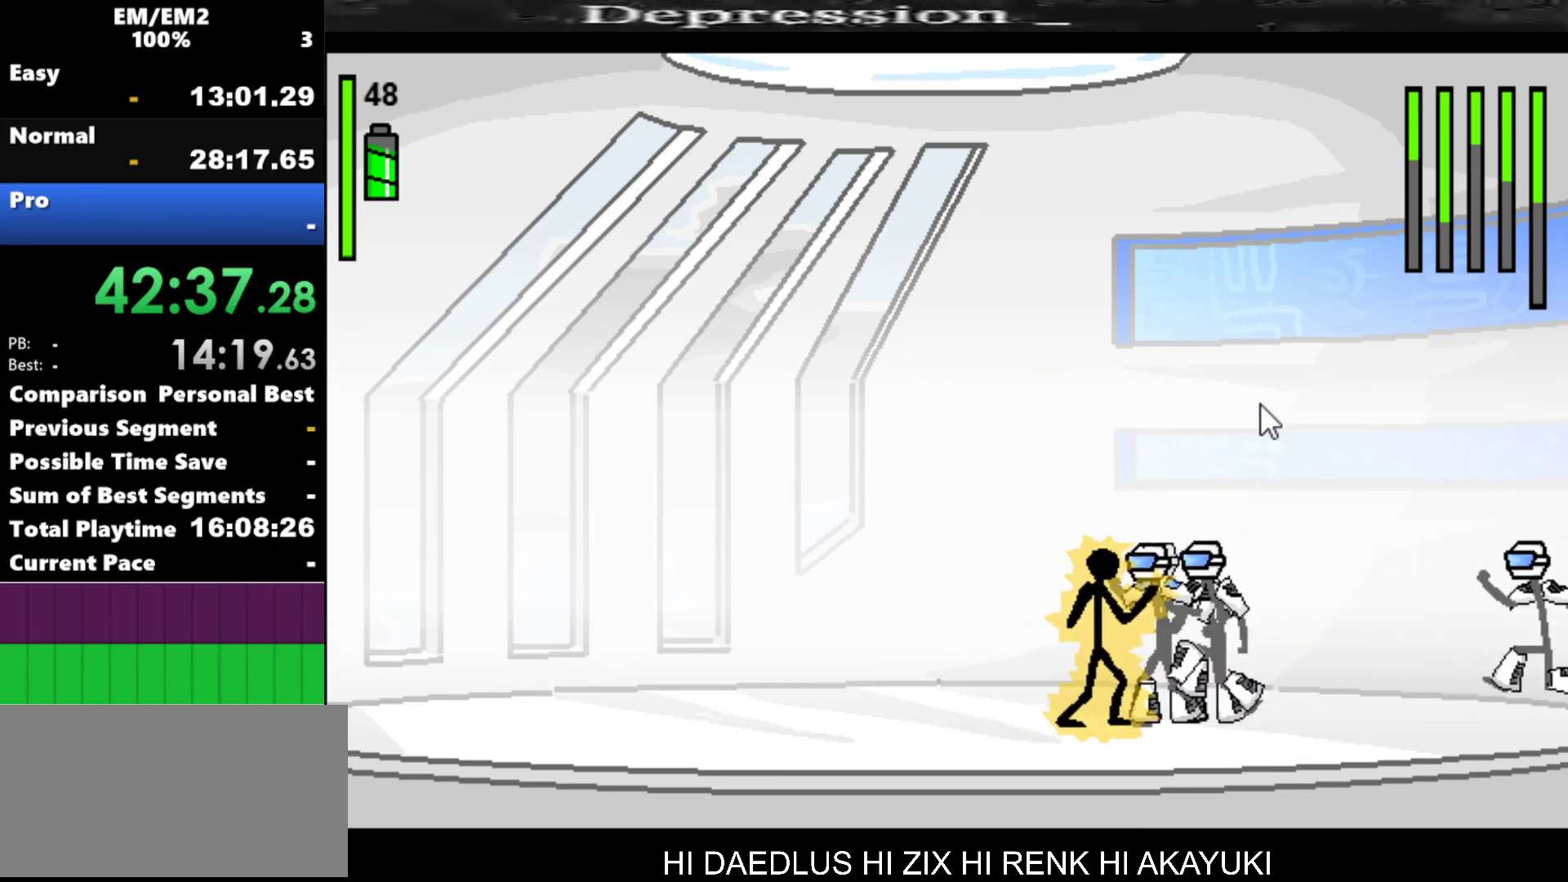
{"keys": ["s"], "events": [[67, "a", "up"], [67, "s", "down"]]}
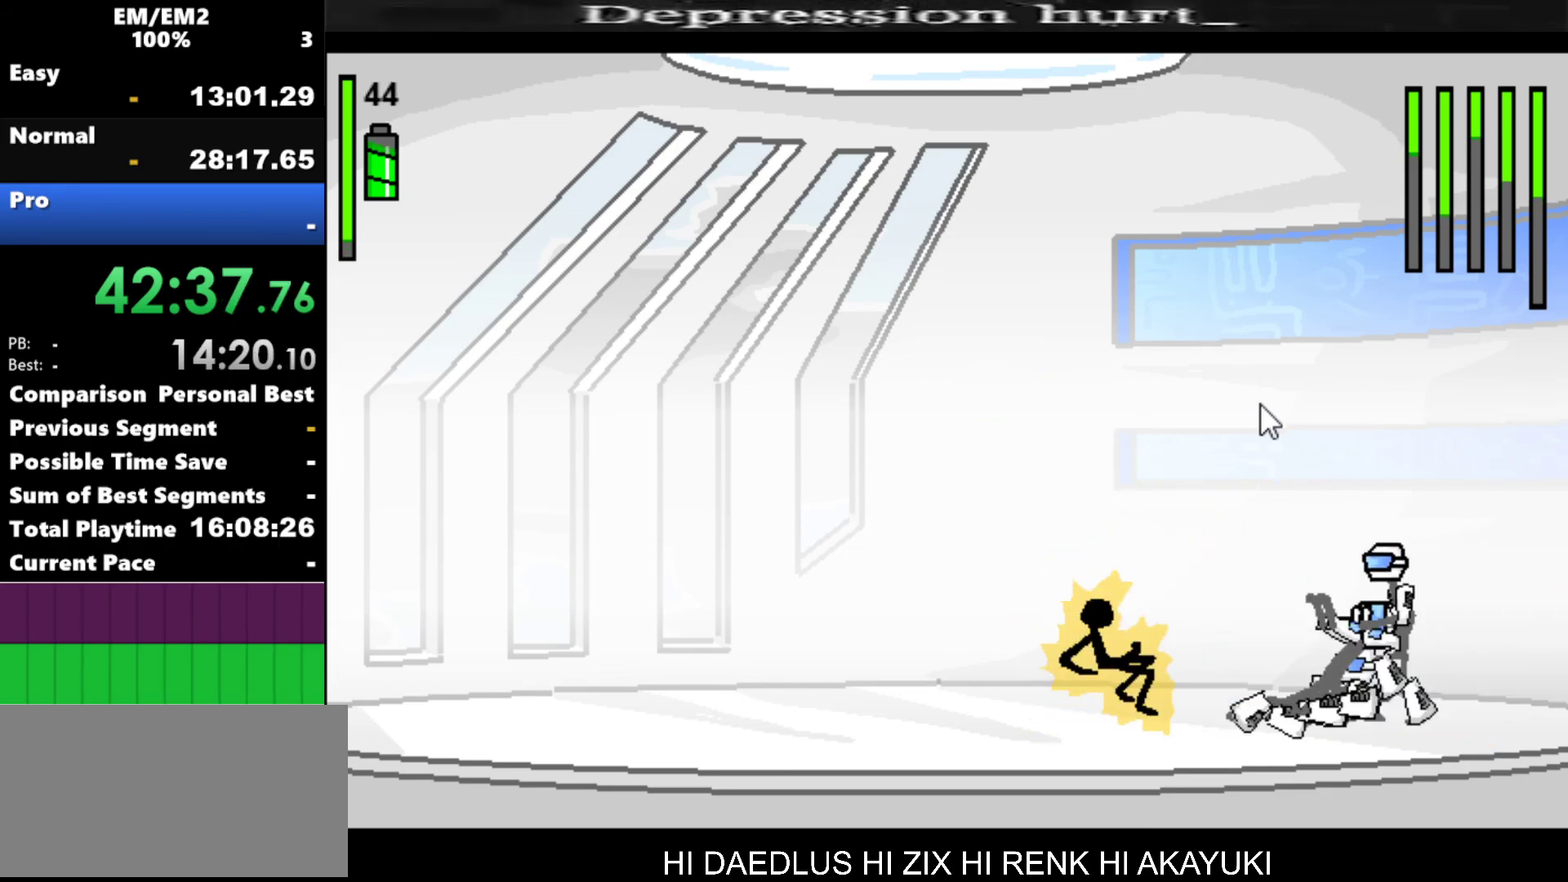
{"keys": [], "events": [[84, "s", "up"], [384, "s", "down"], [384, "w", "down"], [434, "w", "up"], [467, "s", "up"]]}
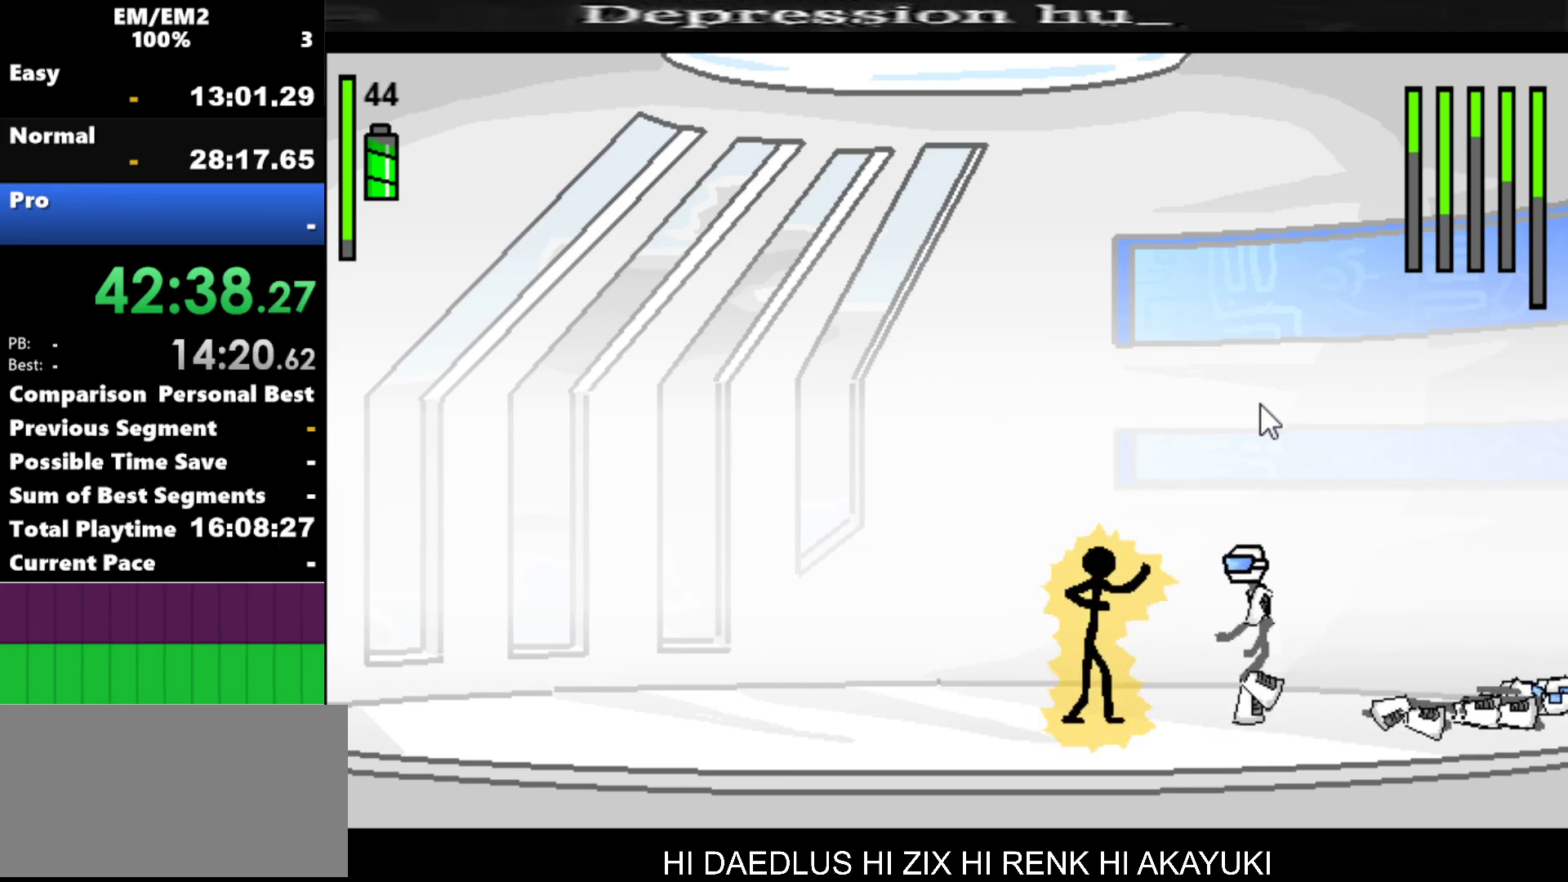
{"keys": ["a"], "events": [[67, "a", "down"]]}
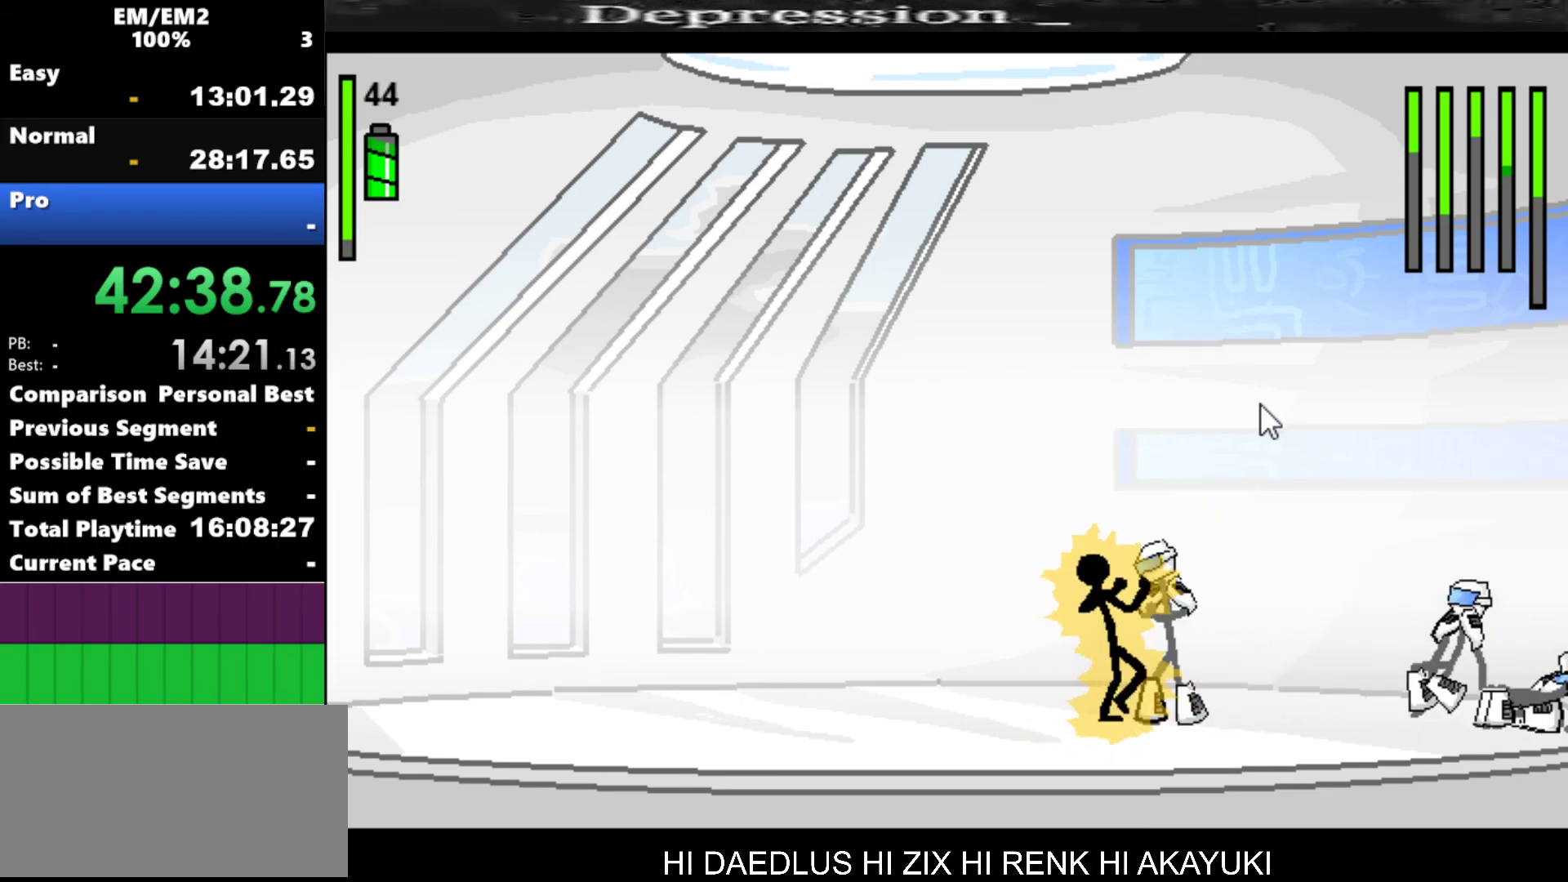
{"keys": ["a"], "events": []}
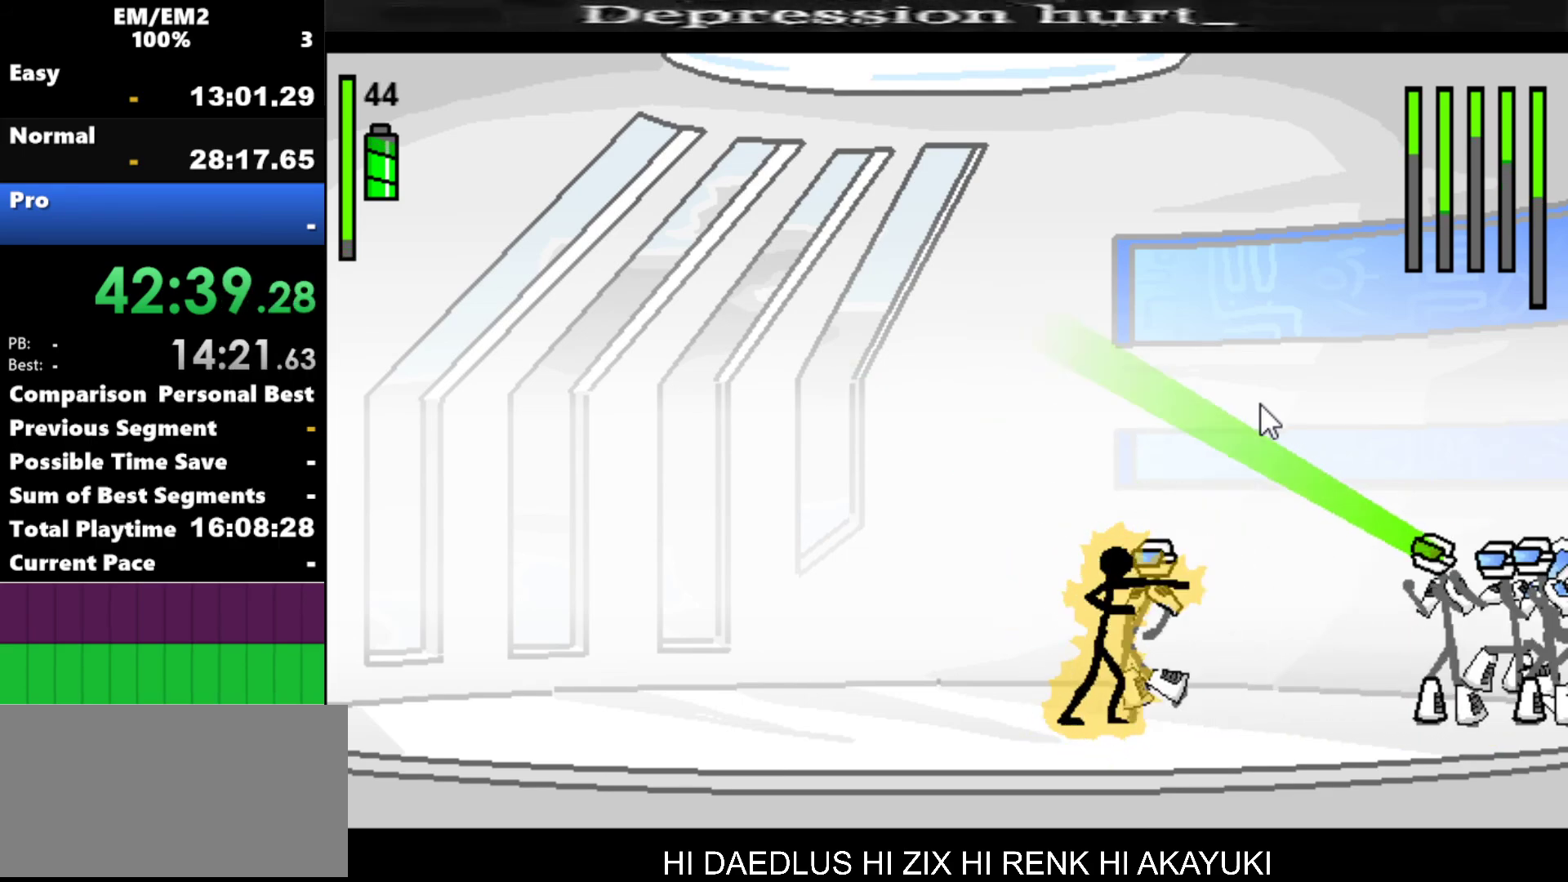
{"keys": [], "events": [[417, "a", "up"]]}
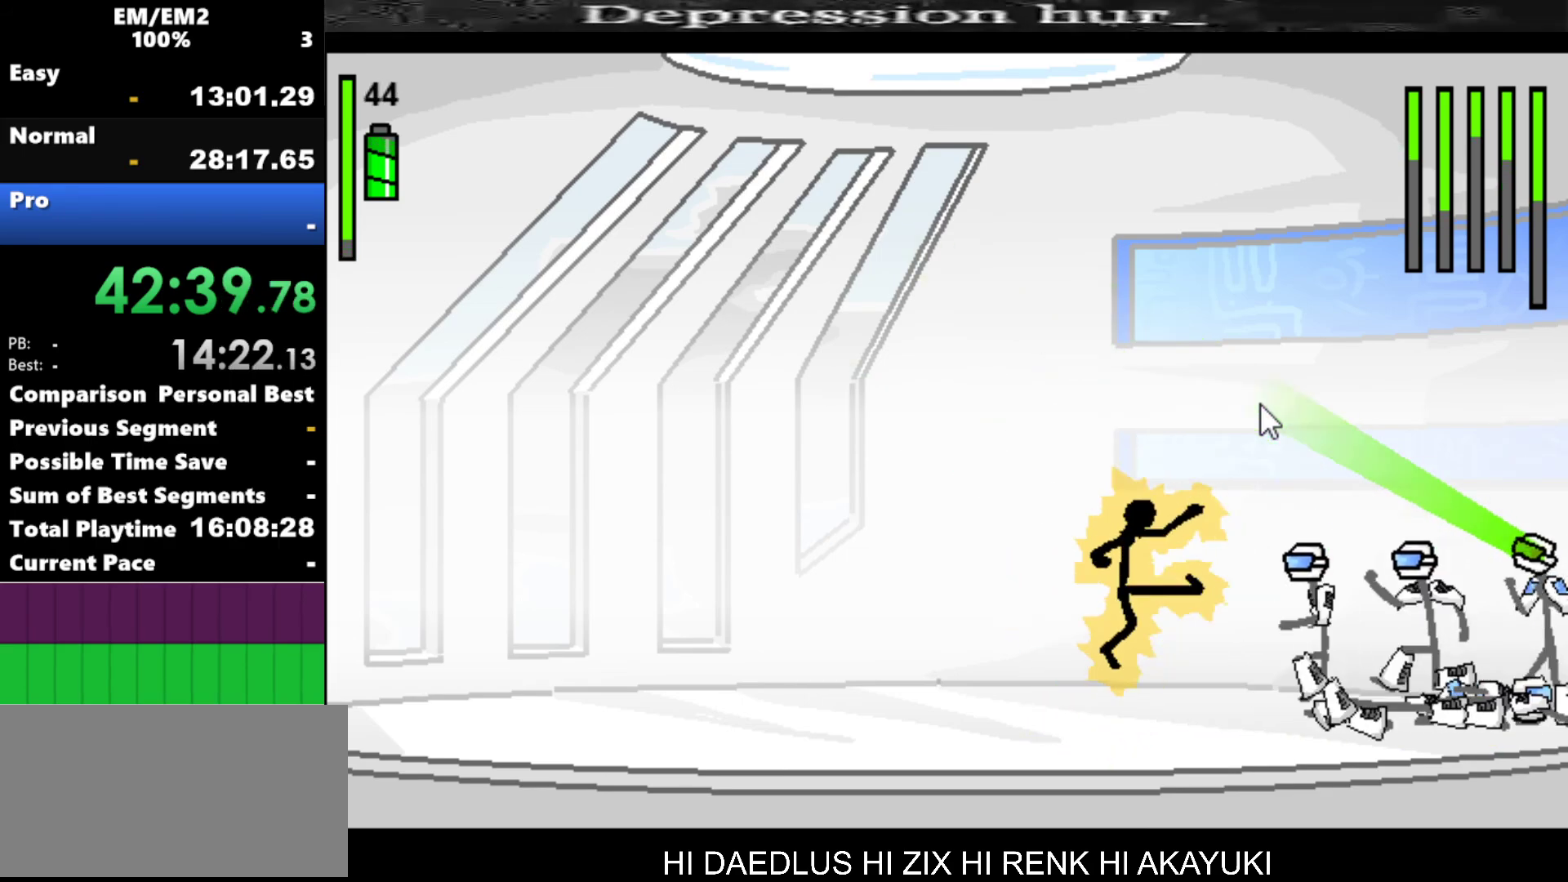
{"keys": ["s"], "events": [[150, "a", "down"], [350, "a", "up"], [350, "s", "down"]]}
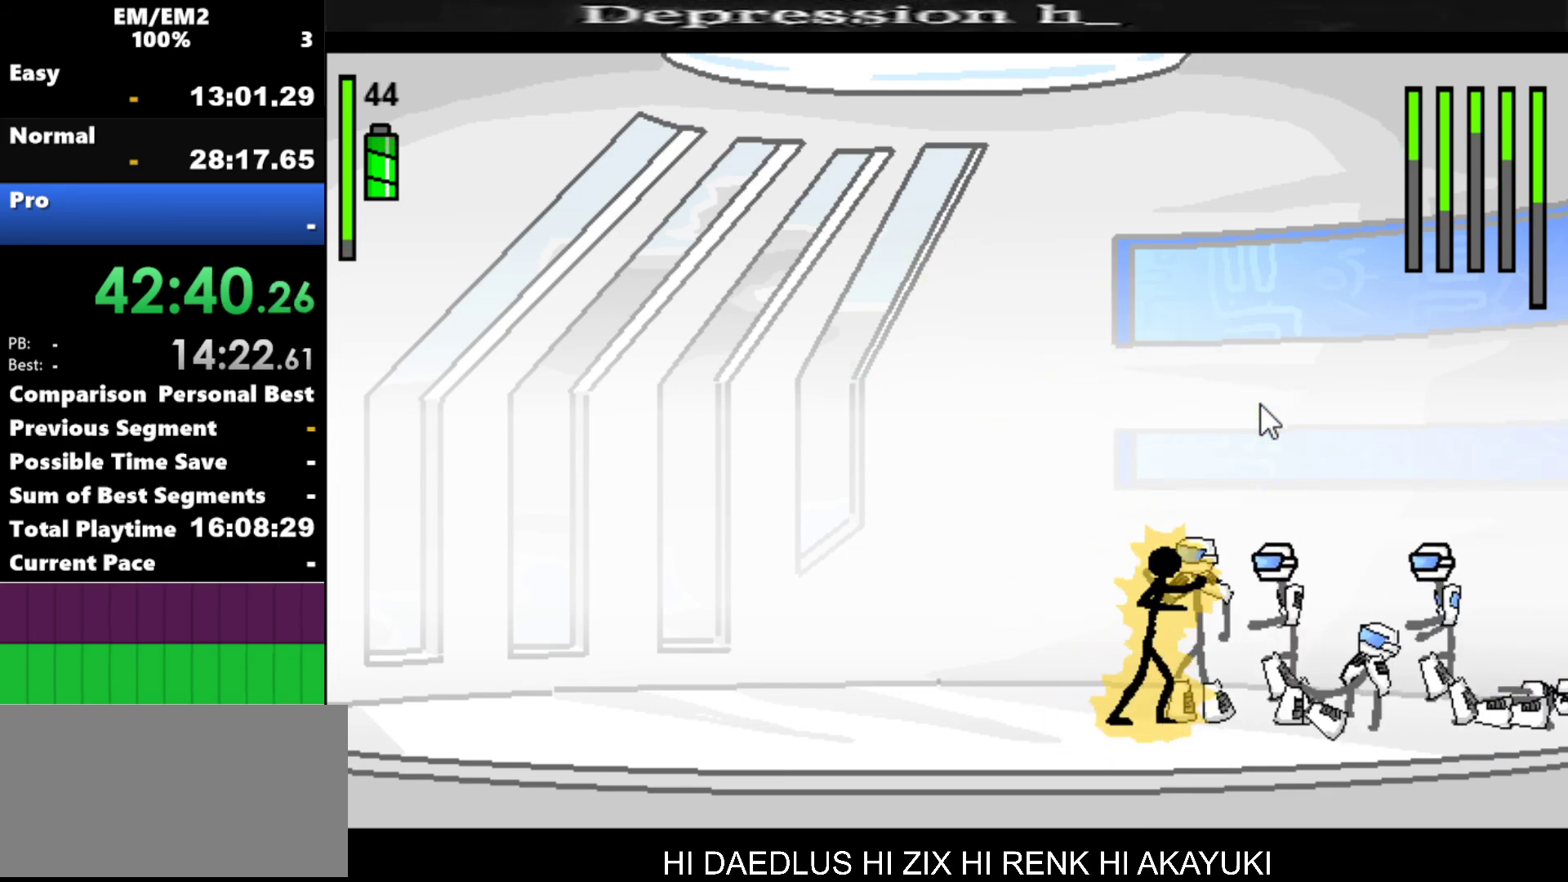
{"keys": ["s"], "events": []}
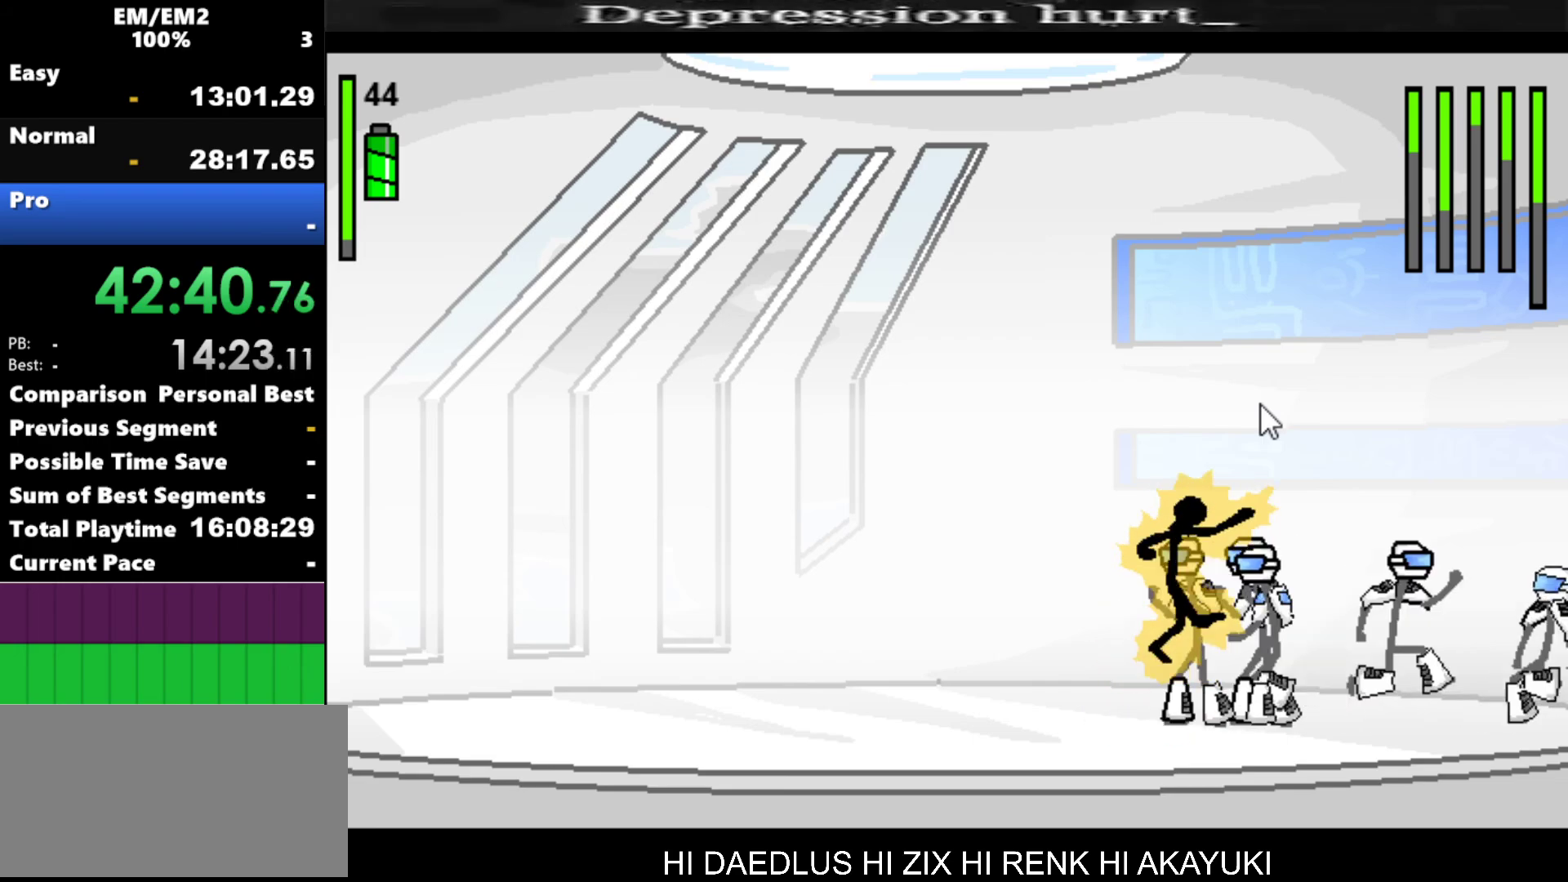
{"keys": ["s"], "events": []}
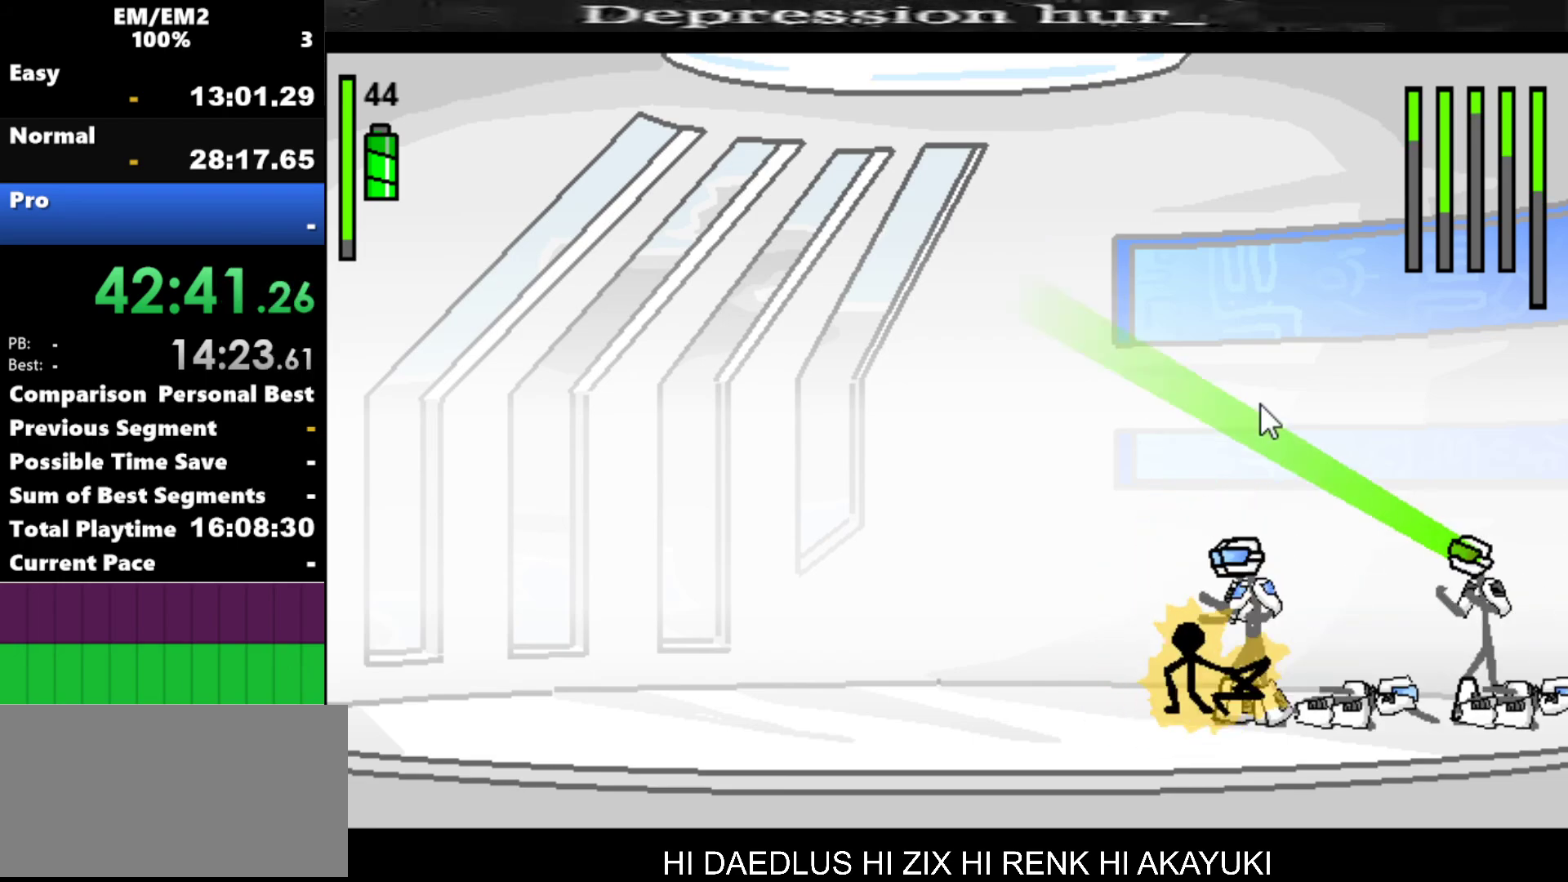
{"keys": [], "events": [[100, "s", "up"]]}
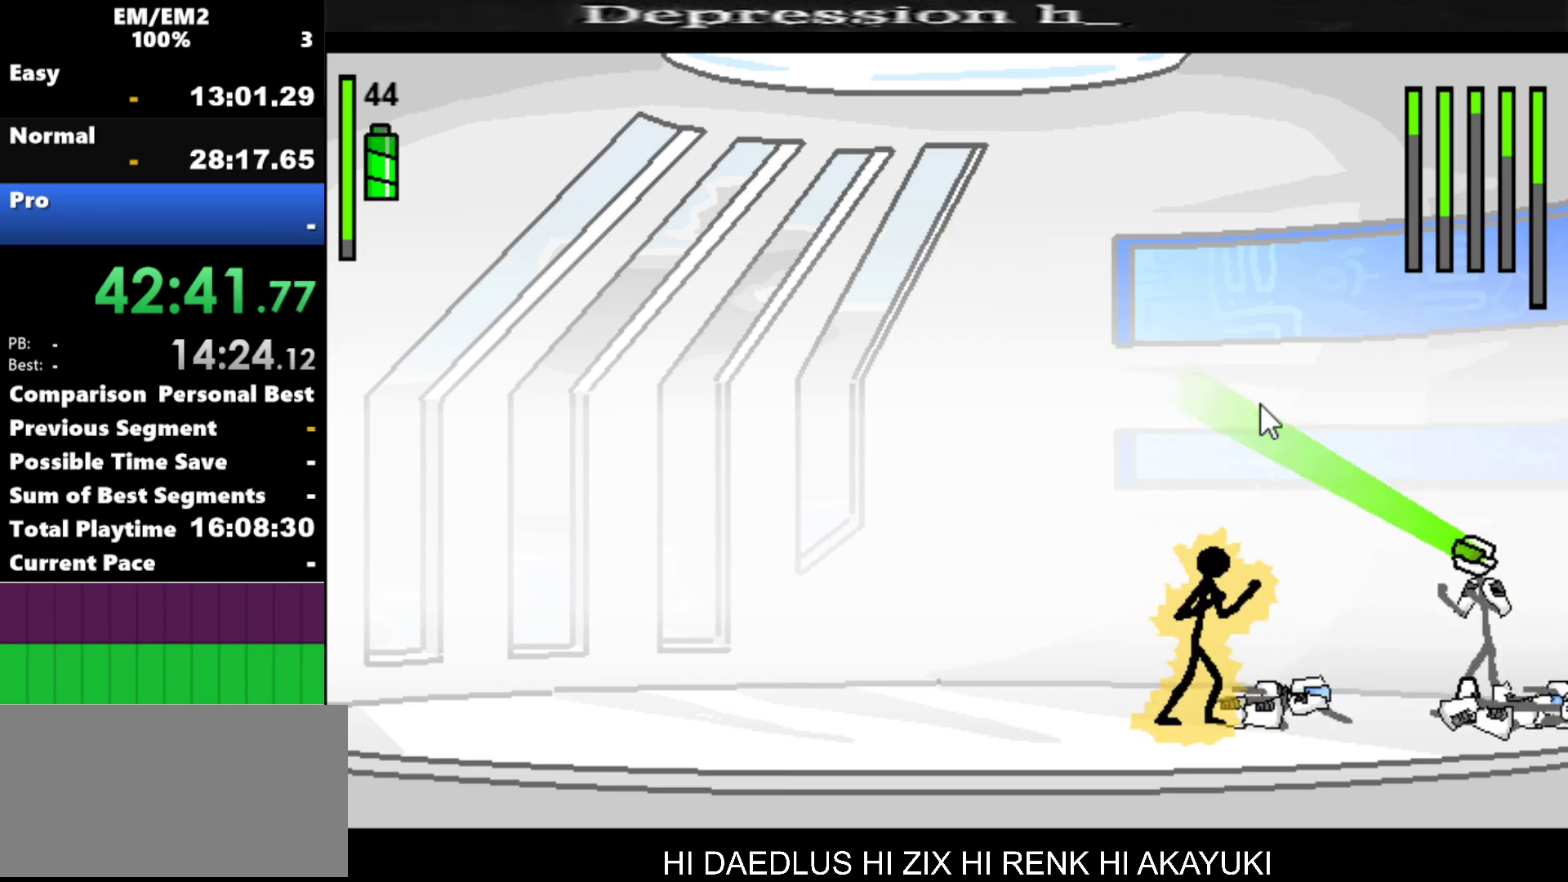
{"keys": [], "events": [[167, "left", "down"], [500, "left", "up"]]}
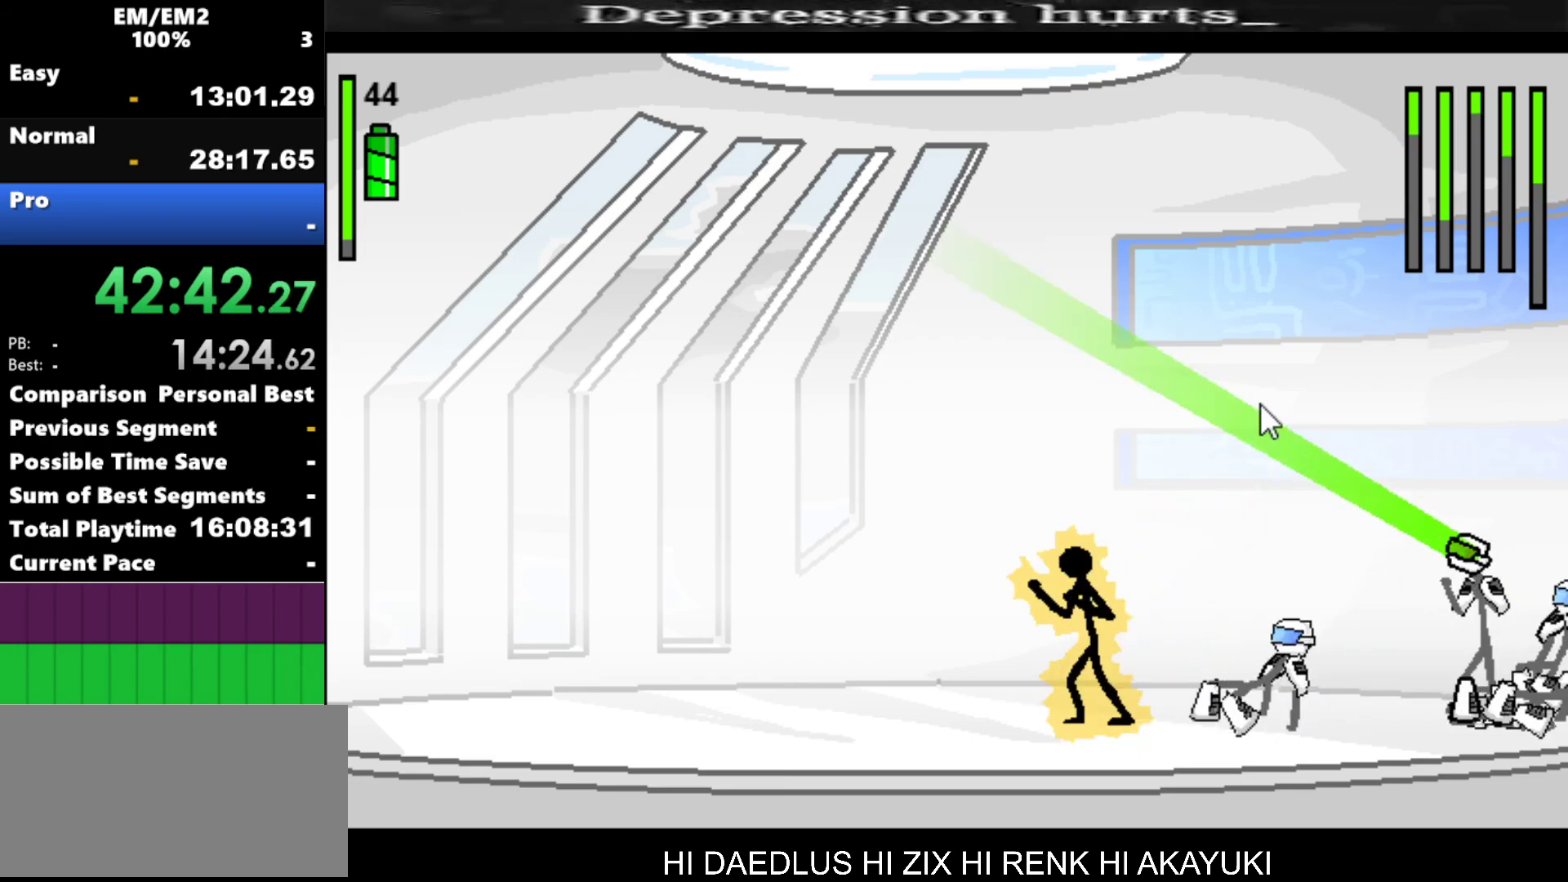
{"keys": ["a"], "events": [[84, "right", "down"], [284, "a", "down"], [317, "right", "up"]]}
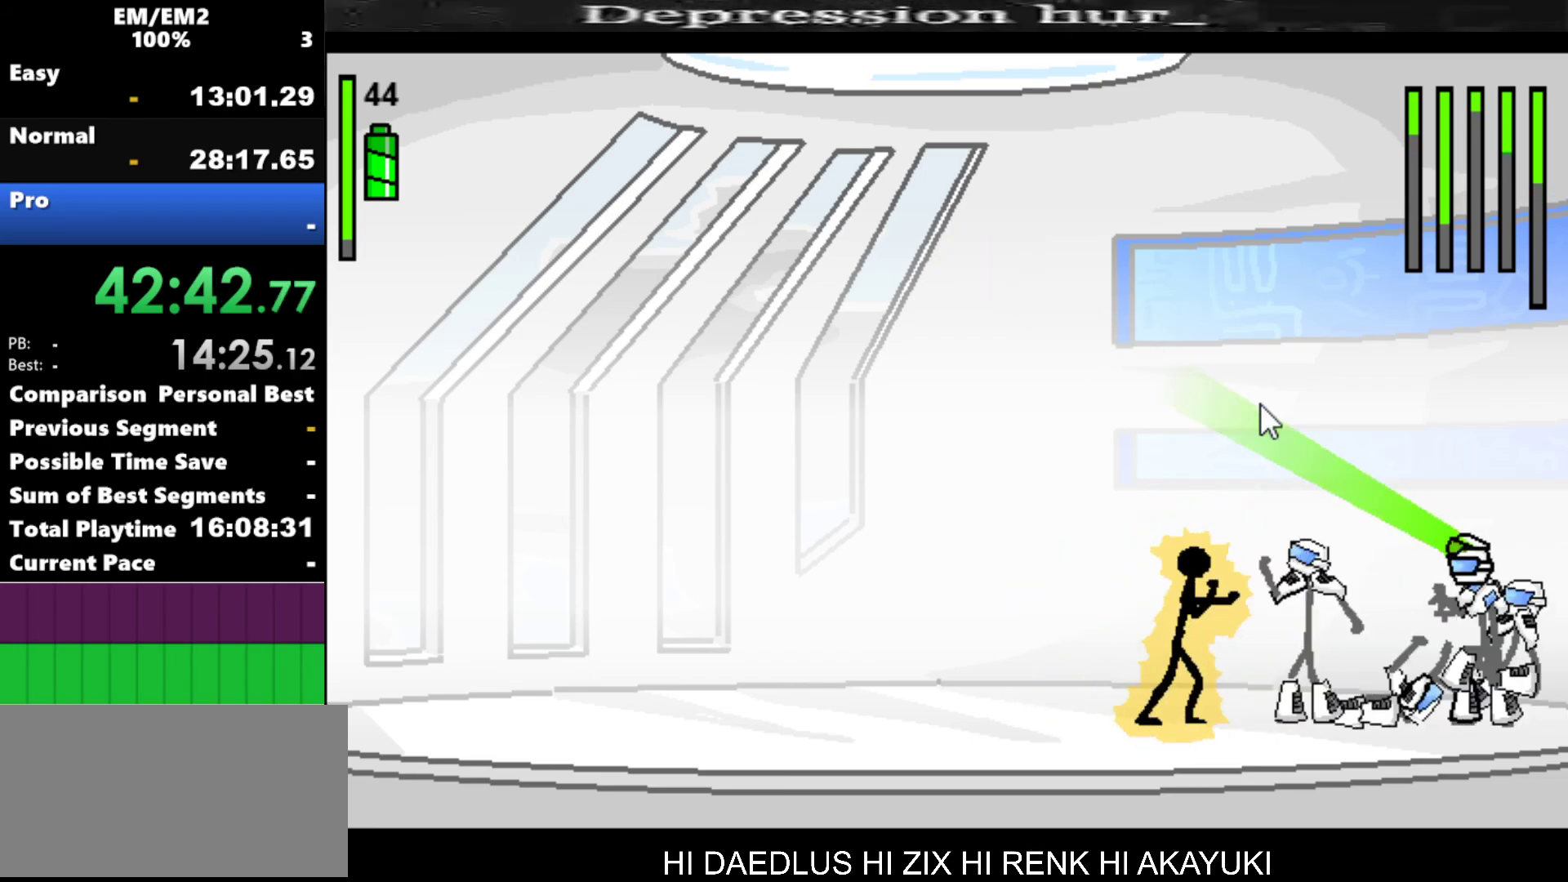
{"keys": ["a"], "events": []}
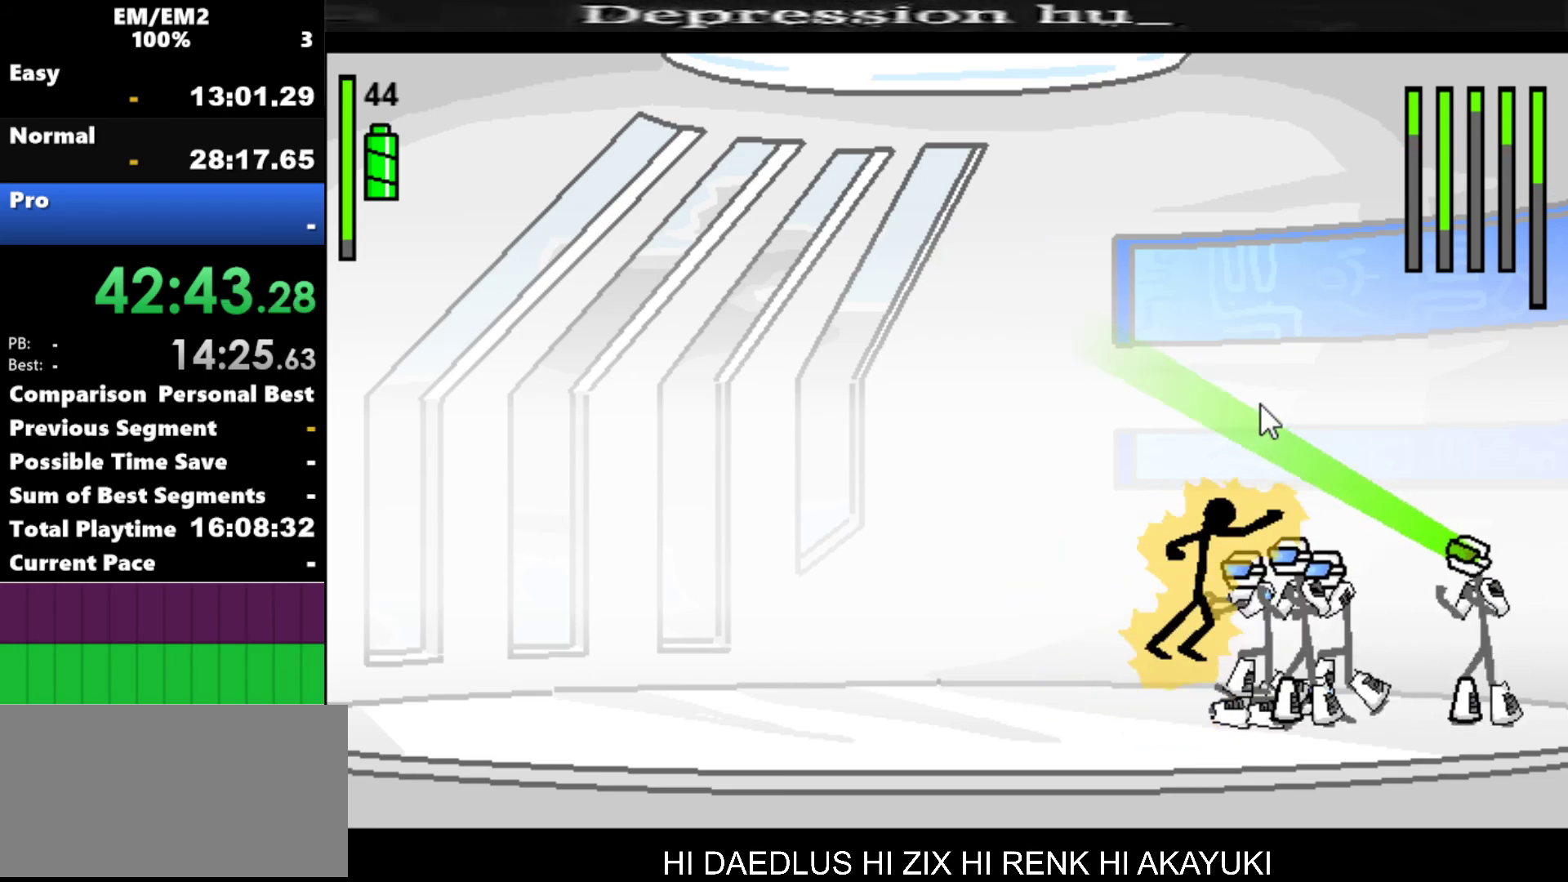
{"keys": ["s"], "events": [[67, "a", "up"], [167, "s", "down"]]}
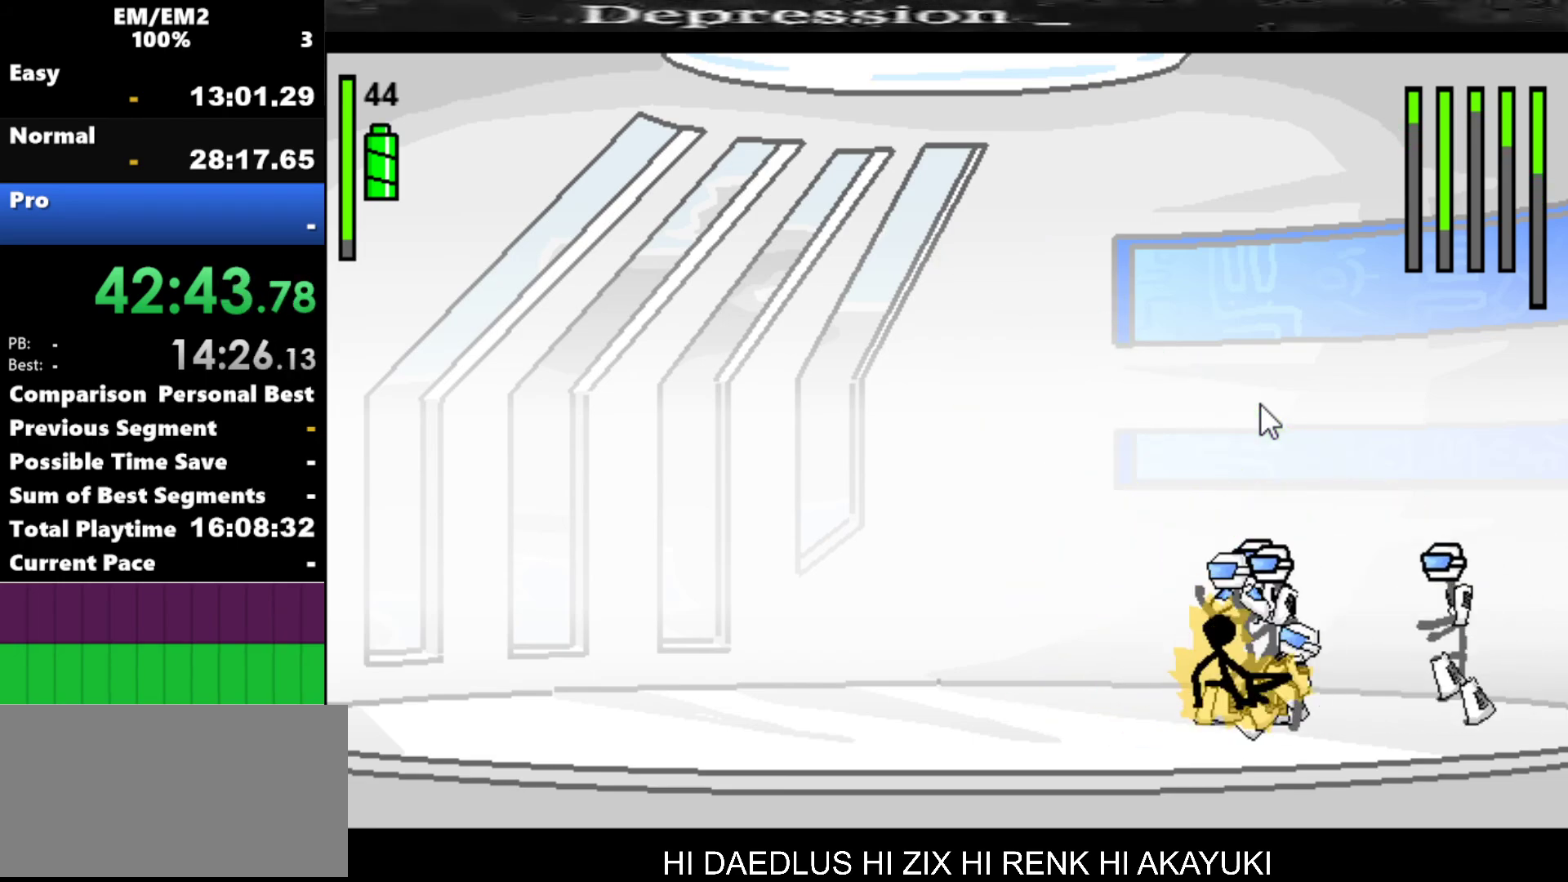
{"keys": ["left"], "events": [[184, "s", "up"], [284, "left", "down"]]}
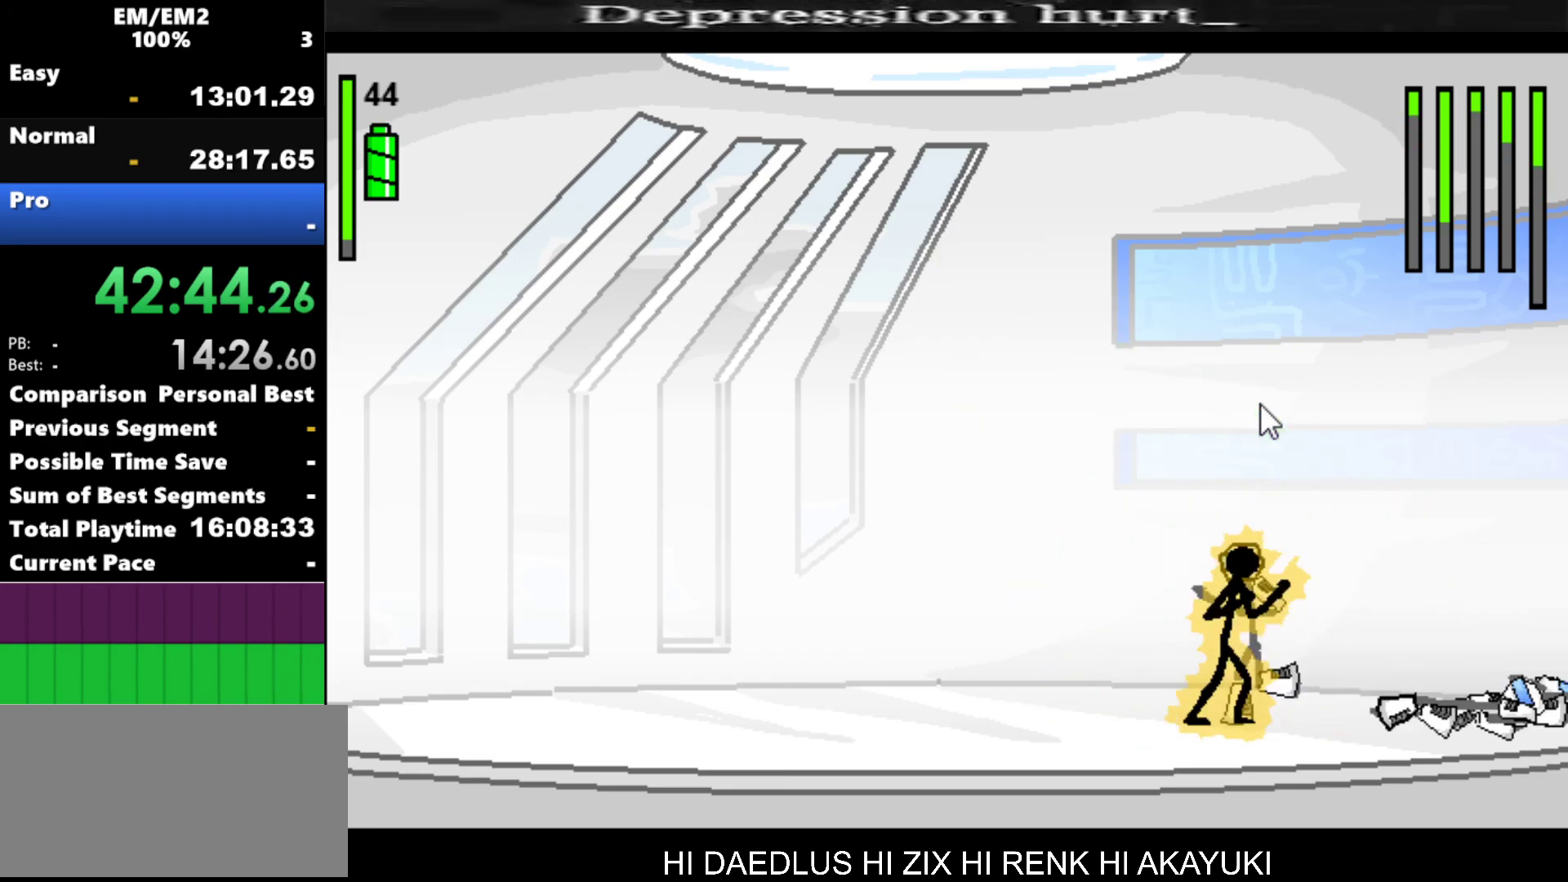
{"keys": ["a"], "events": [[334, "left", "up"], [334, "right", "down"], [434, "a", "down"], [484, "right", "up"]]}